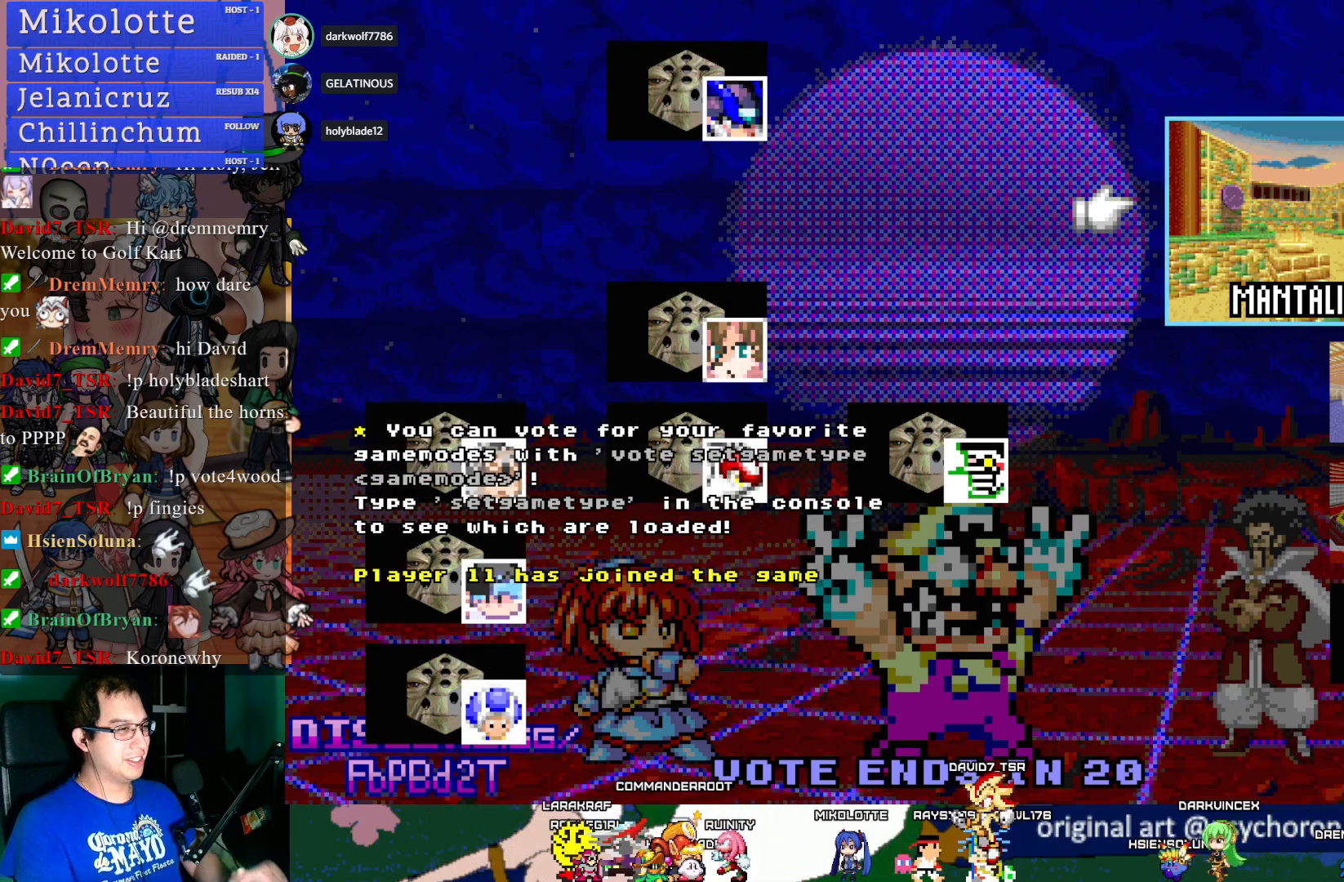
Gameplay with a controller (PlayStation layout); each line is a JSON object with the inputs held at the frame after it. "events" lists button and stick changes between this image and that frame as [ms after this image, input, new state], when the widget could be followed in between. Not read: R3.
{"buttons": [], "left_stick": "down", "right_stick": "center", "events": [[500, "left_stick", "down"]]}
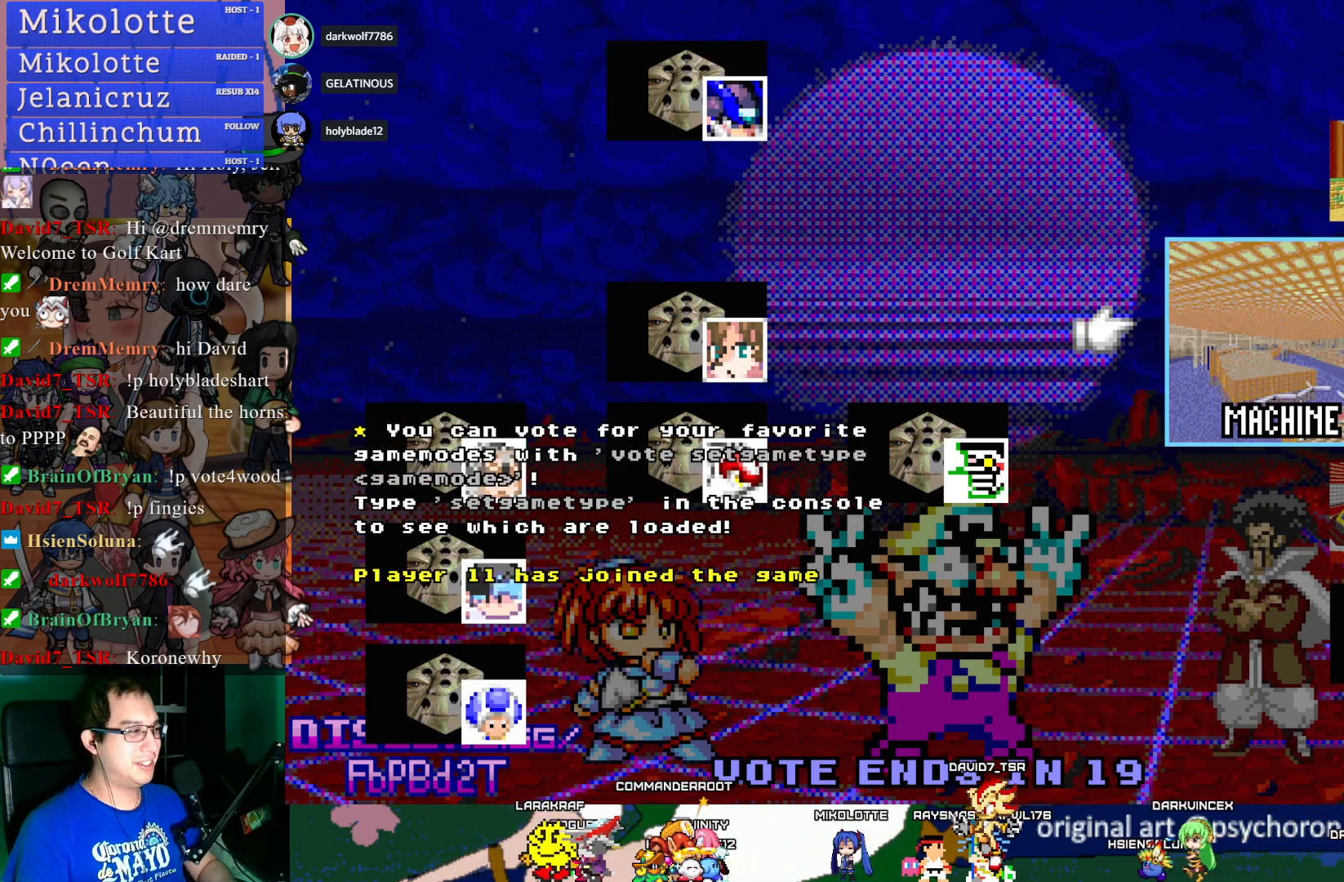
{"buttons": [], "left_stick": "center", "right_stick": "center", "events": [[183, "left_stick", "center"]]}
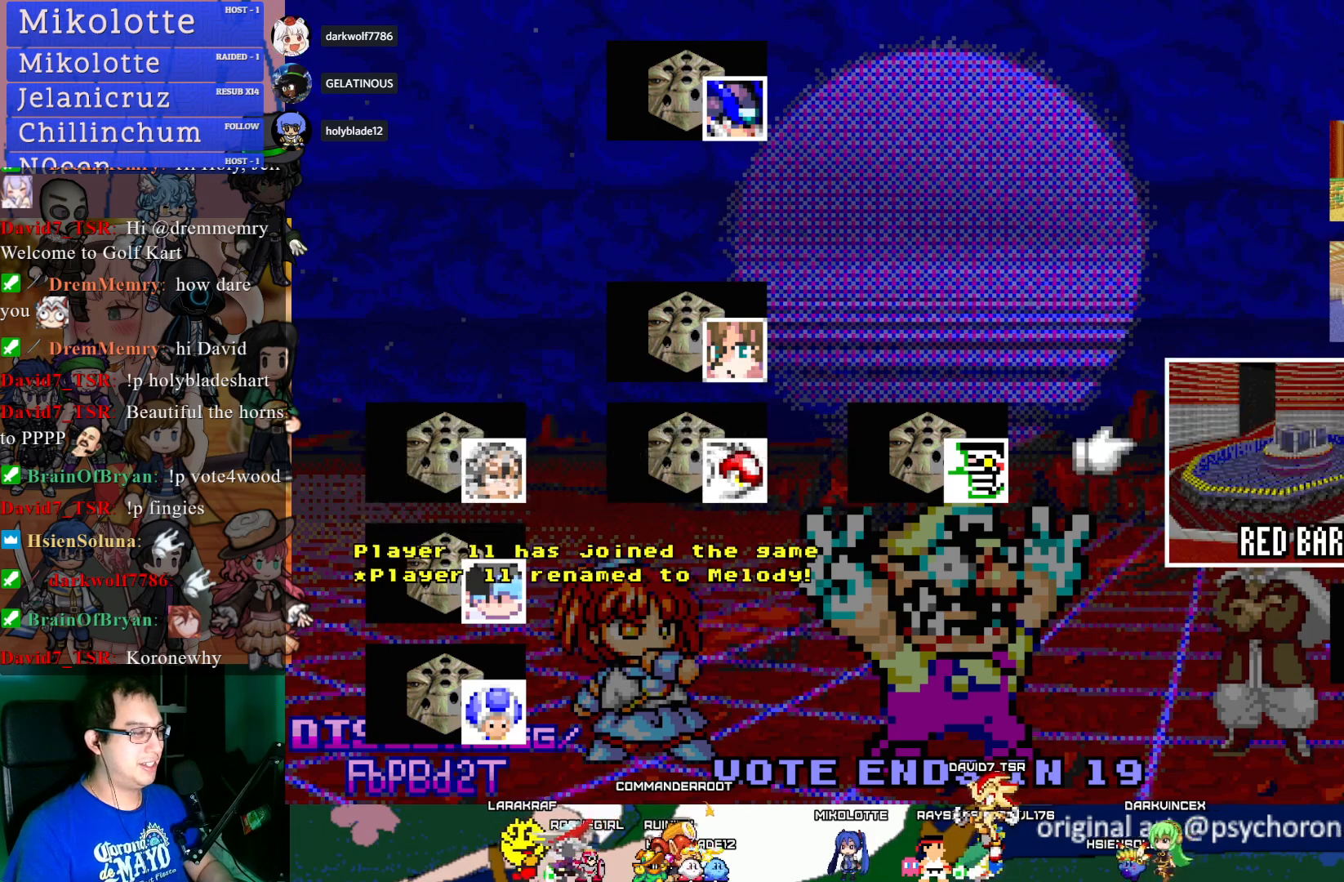
{"buttons": [], "left_stick": "center", "right_stick": "center", "events": []}
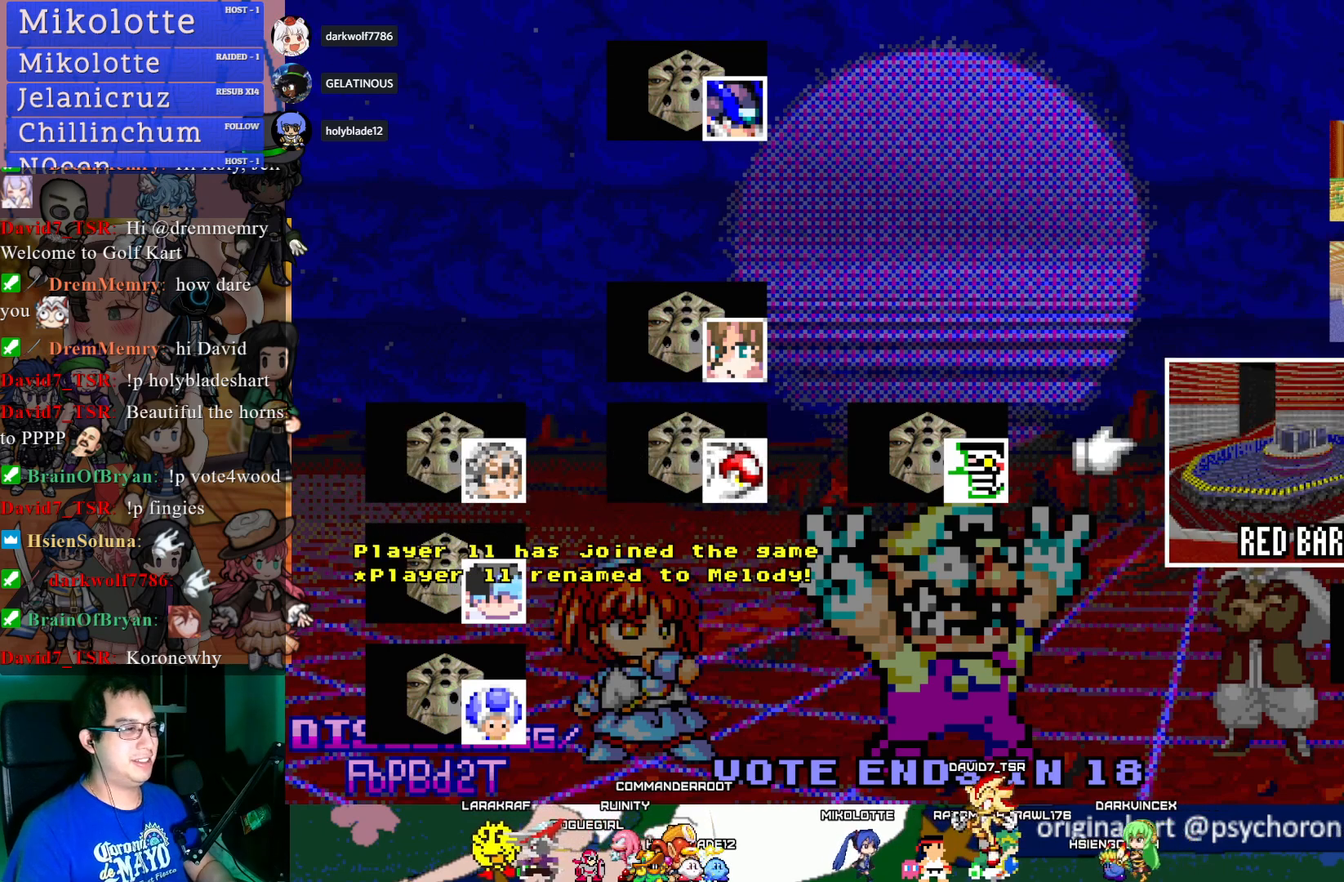
{"buttons": [], "left_stick": "center", "right_stick": "center", "events": [[67, "left_stick", "up-left"], [250, "left_stick", "center"]]}
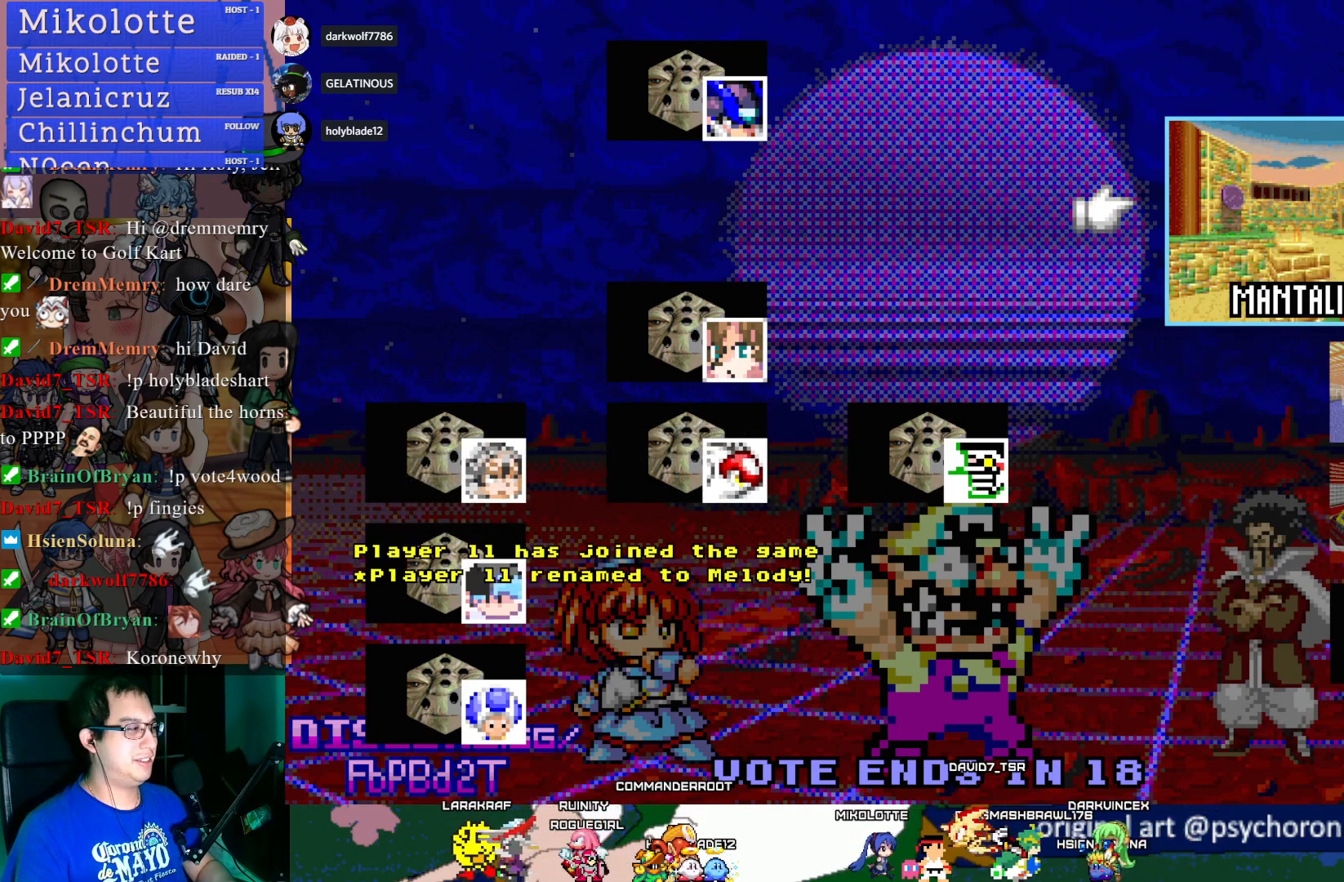
{"buttons": [], "left_stick": "center", "right_stick": "center", "events": []}
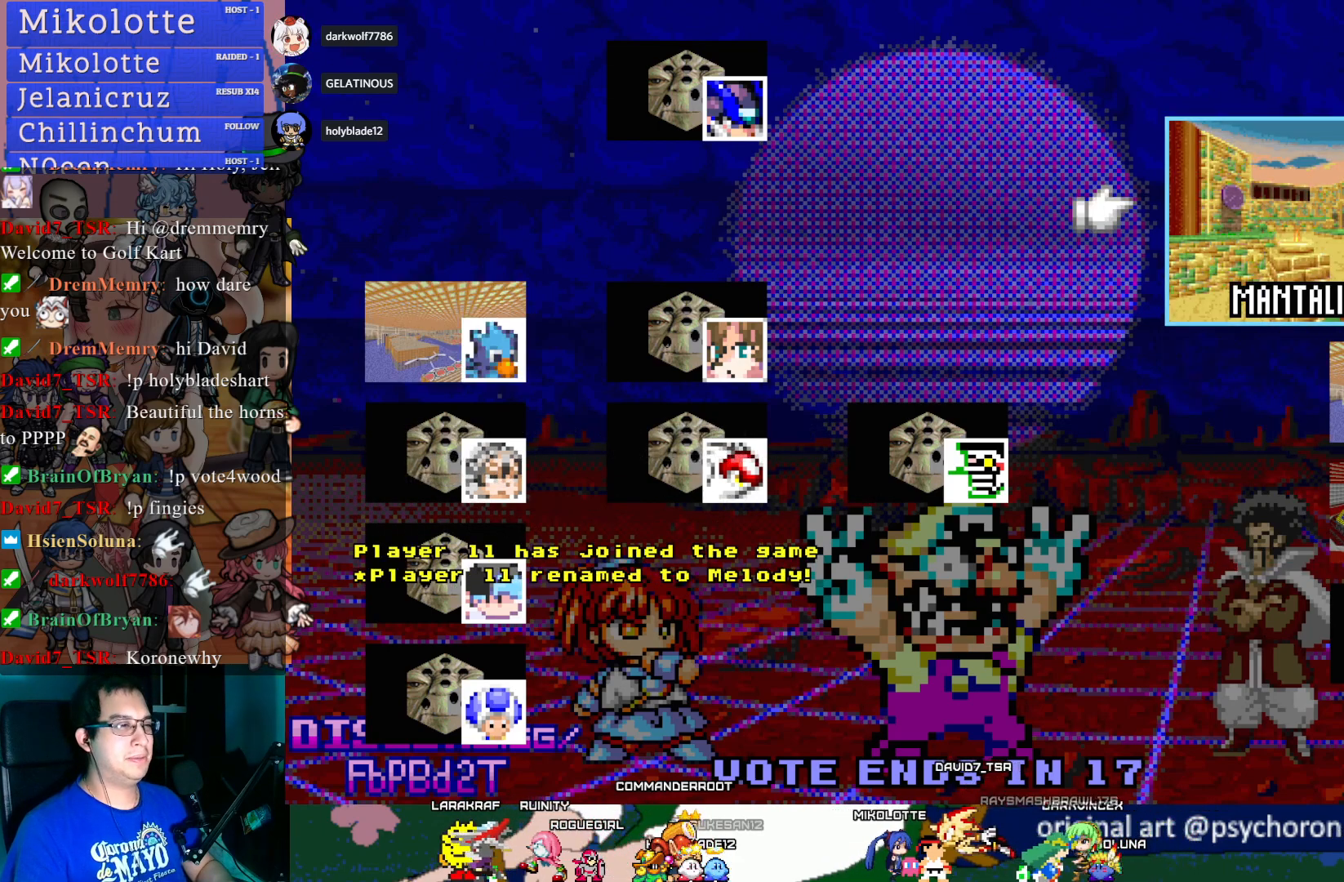
{"buttons": [], "left_stick": "center", "right_stick": "center", "events": [[150, "left_stick", "down"], [283, "left_stick", "center"]]}
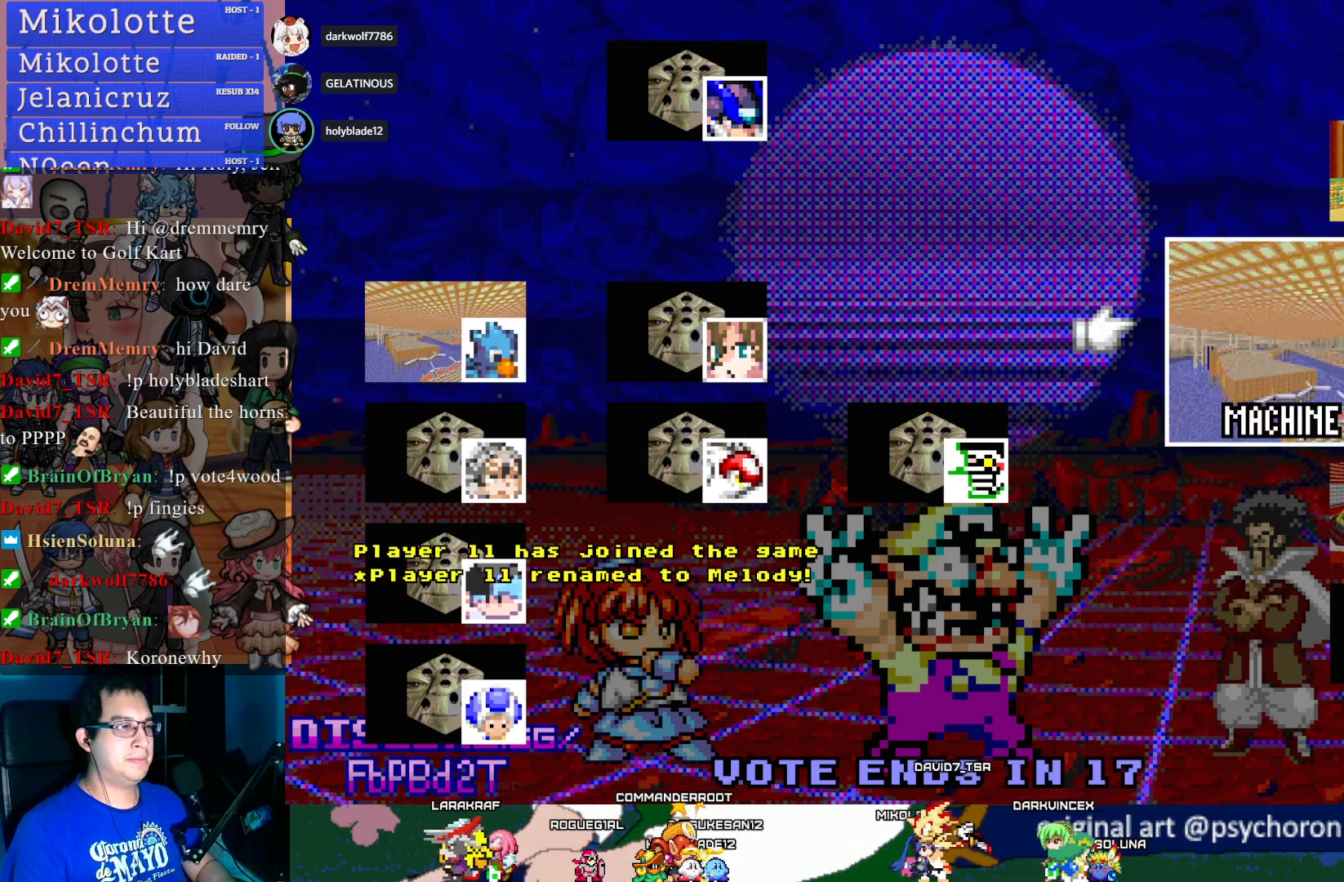
{"buttons": [], "left_stick": "center", "right_stick": "center", "events": [[183, "CROSS", "down"], [317, "CROSS", "up"]]}
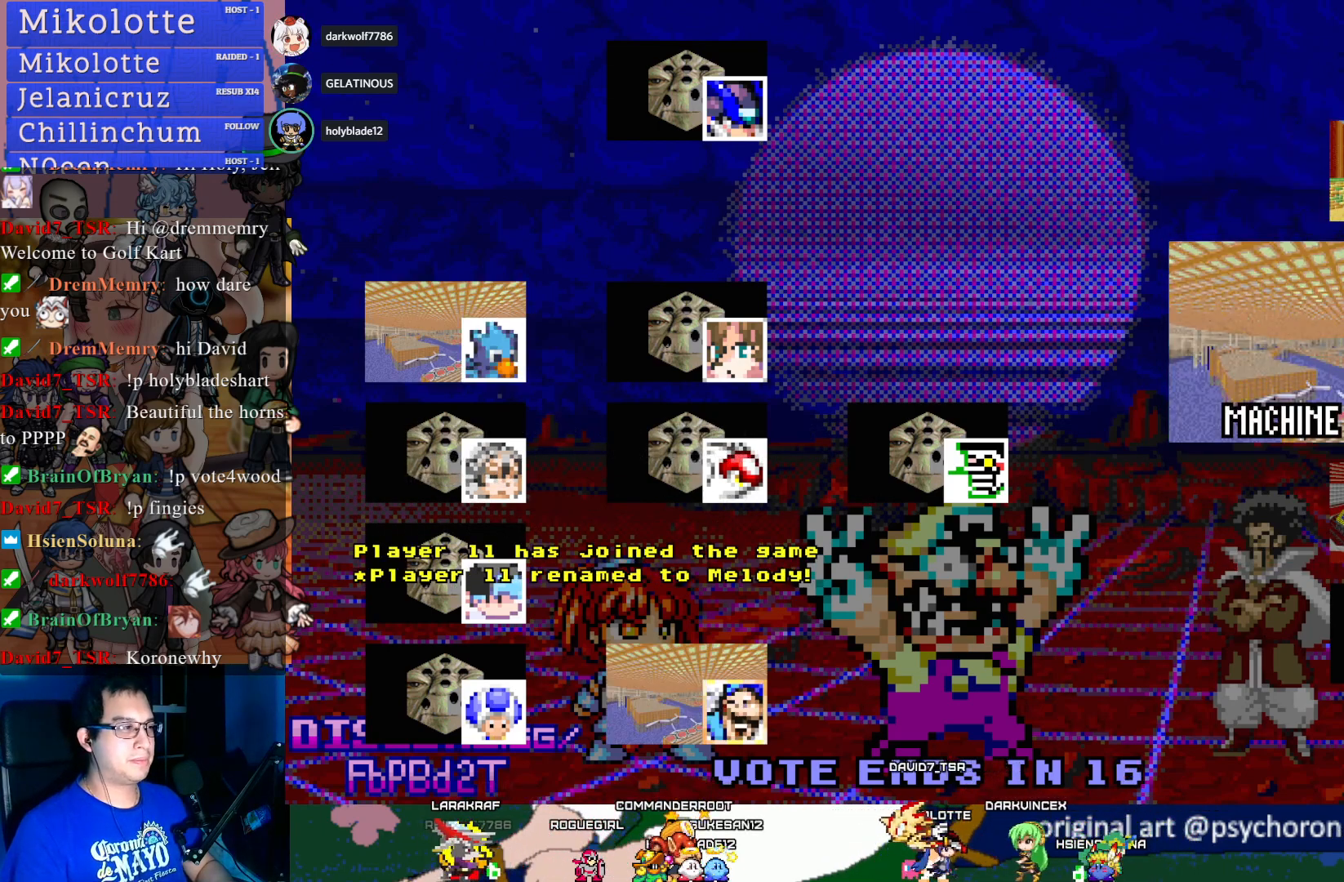
{"buttons": [], "left_stick": "center", "right_stick": "center", "events": []}
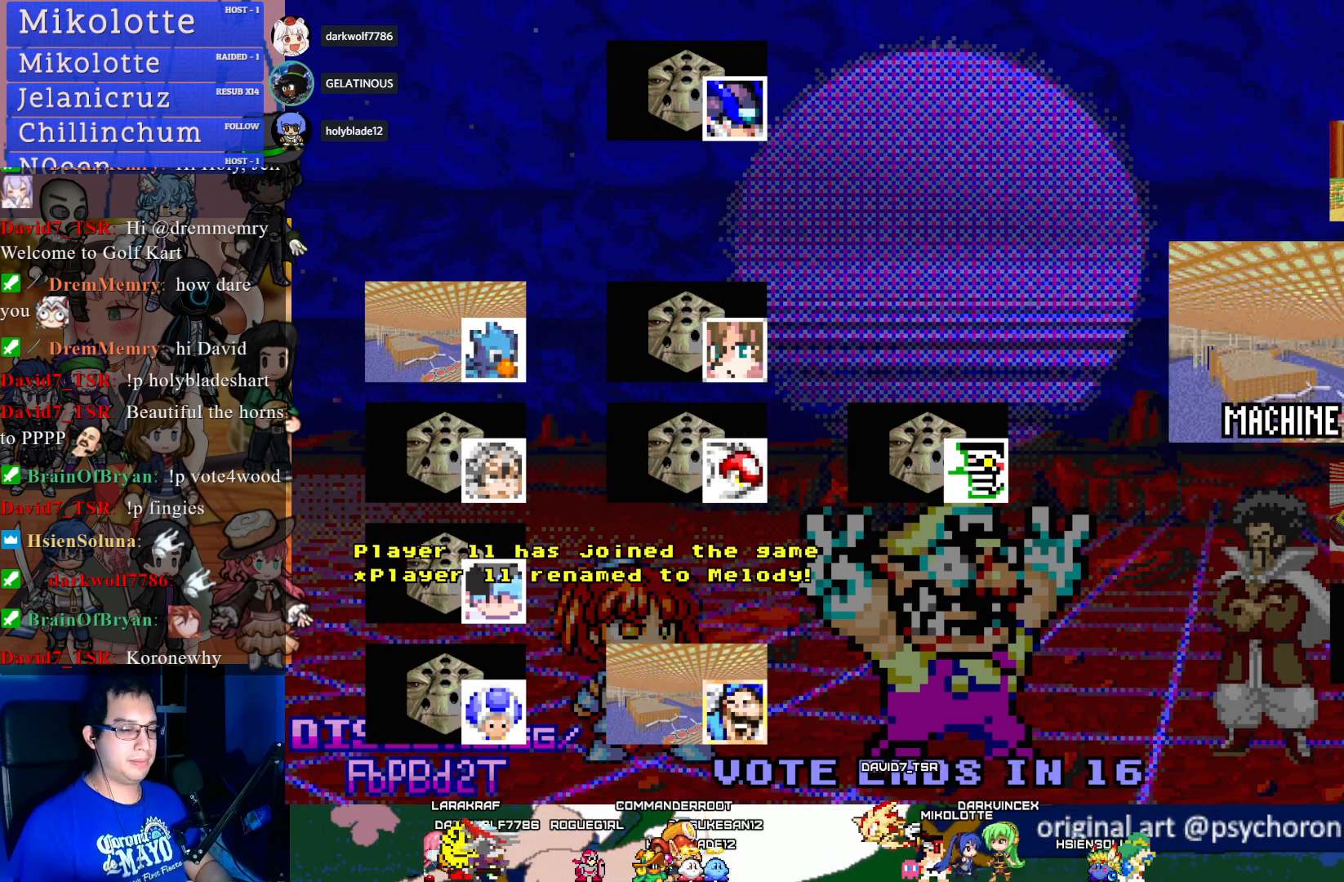
{"buttons": [], "left_stick": "center", "right_stick": "center", "events": []}
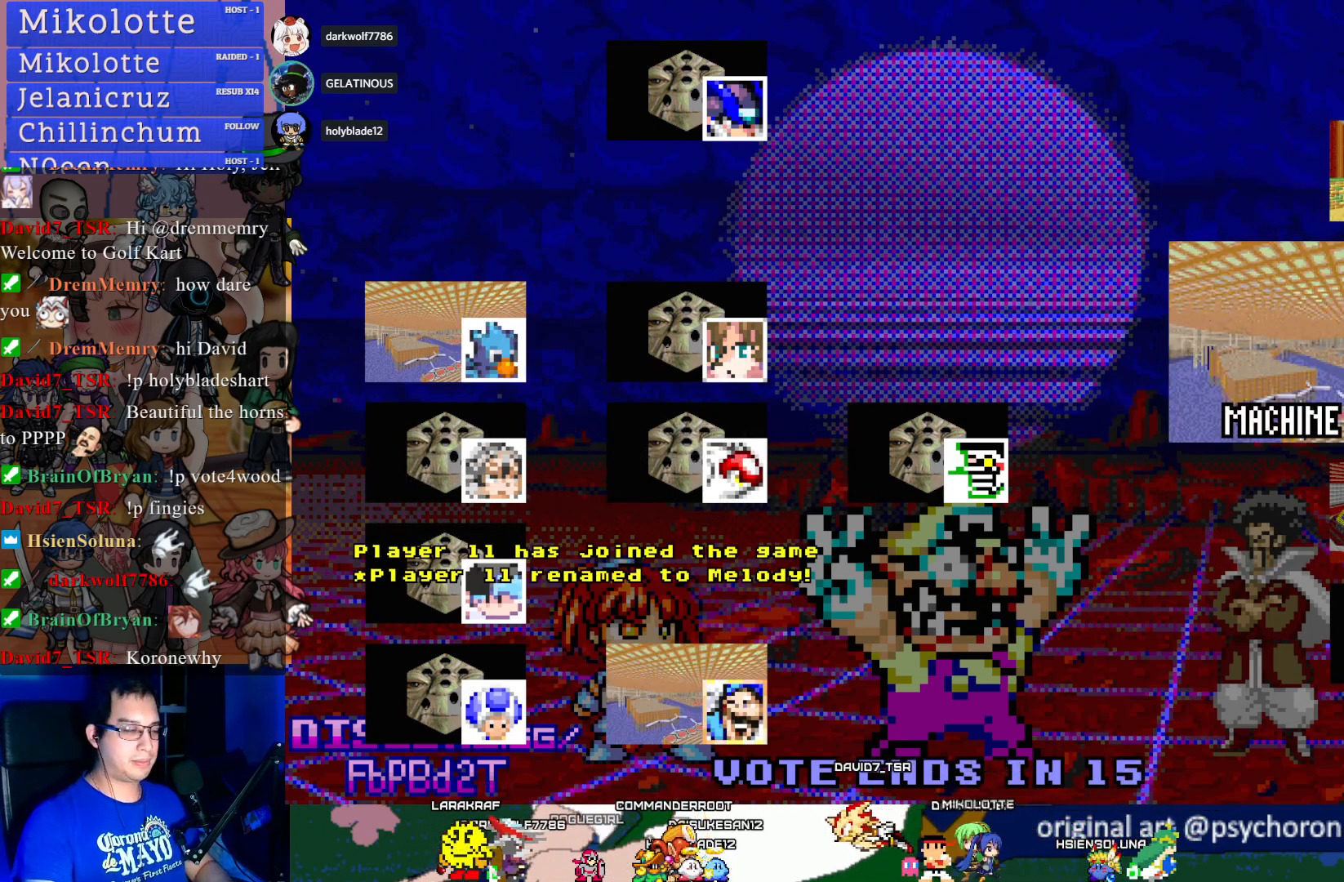
{"buttons": [], "left_stick": "center", "right_stick": "center", "events": []}
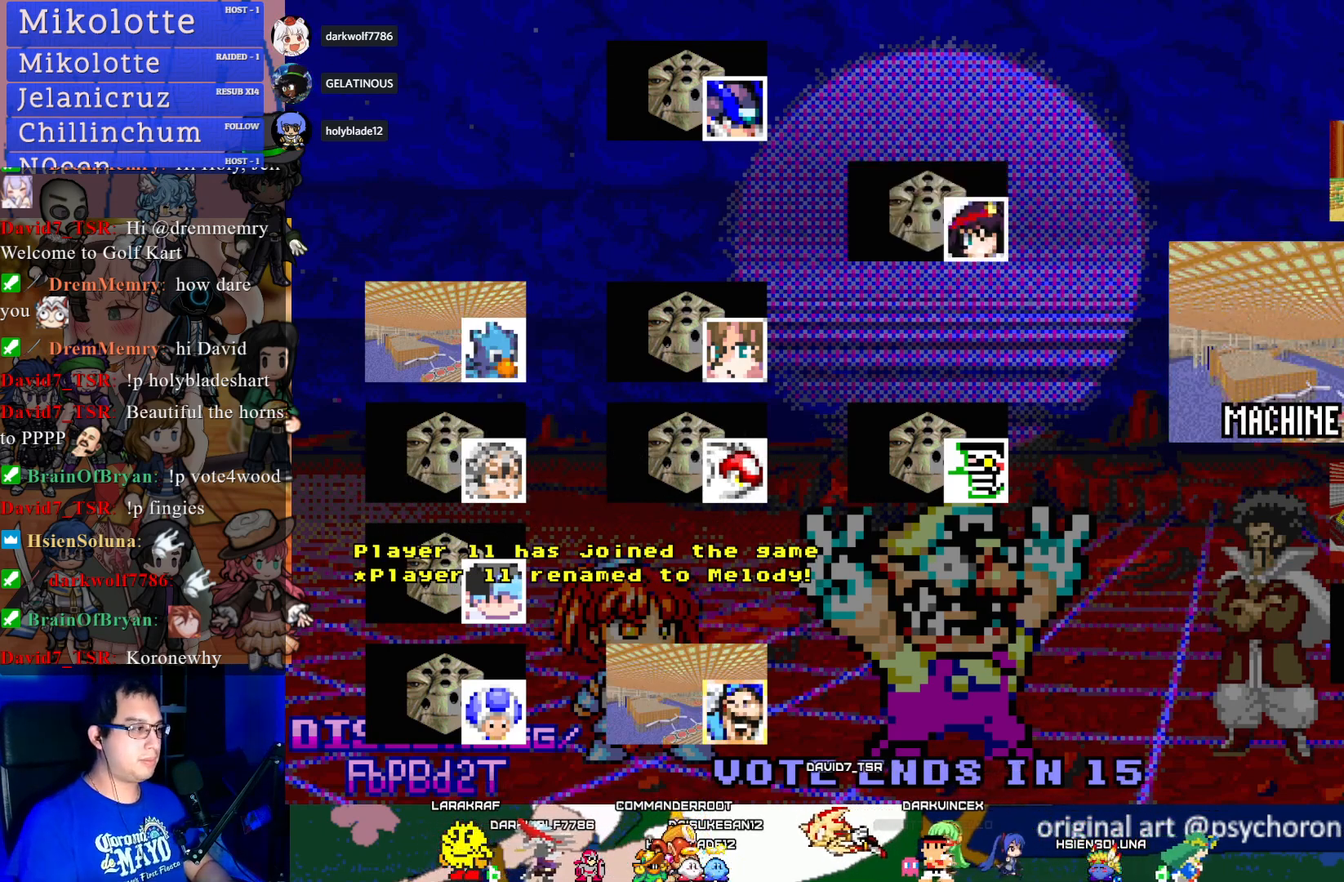
{"buttons": [], "left_stick": "center", "right_stick": "center", "events": [[167, "START", "down"], [317, "START", "up"], [383, "DPAD_DOWN", "down"], [483, "DPAD_DOWN", "up"]]}
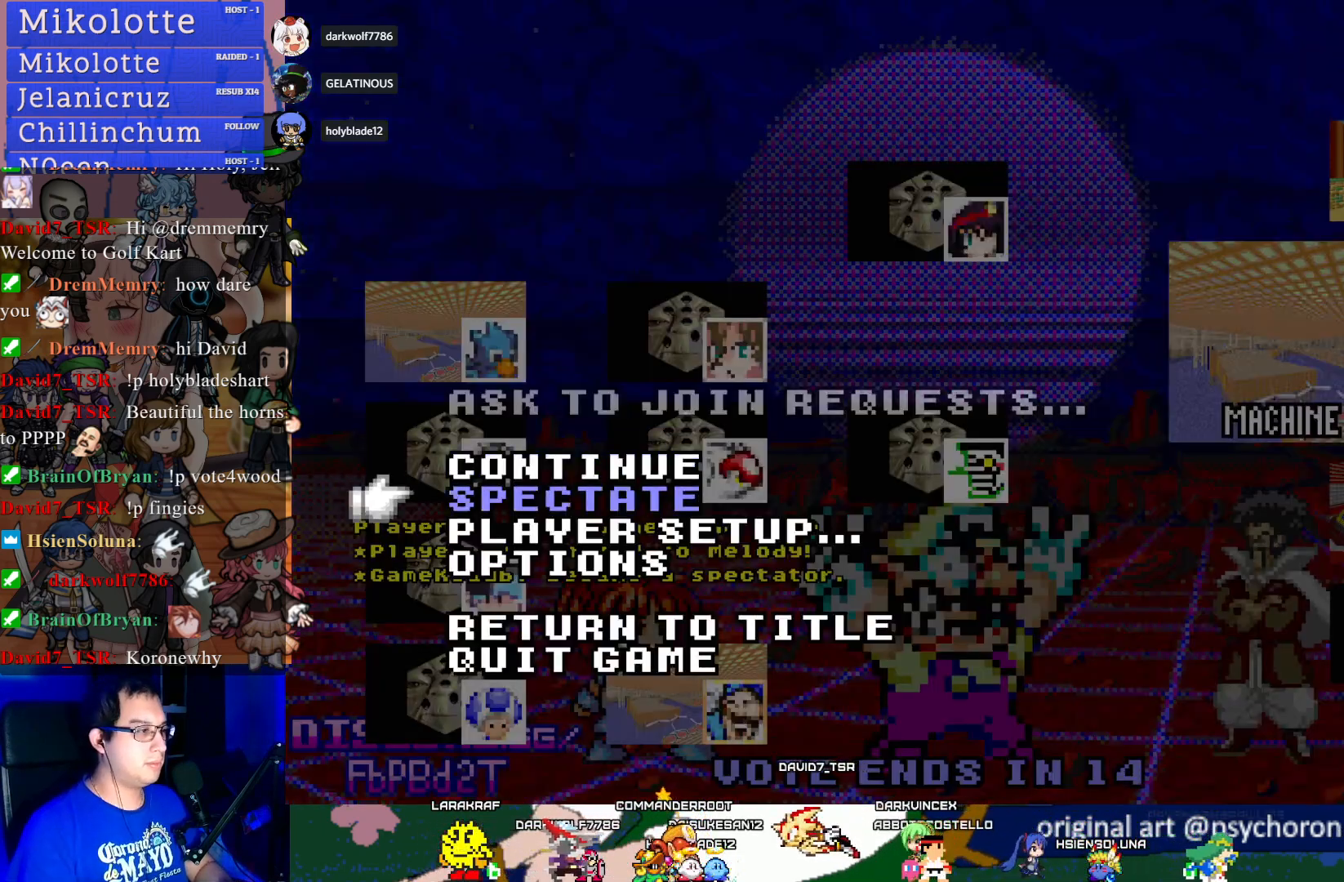
{"buttons": ["START"], "left_stick": "center", "right_stick": "center", "events": [[50, "DPAD_DOWN", "down"], [183, "DPAD_DOWN", "up"], [433, "START", "down"]]}
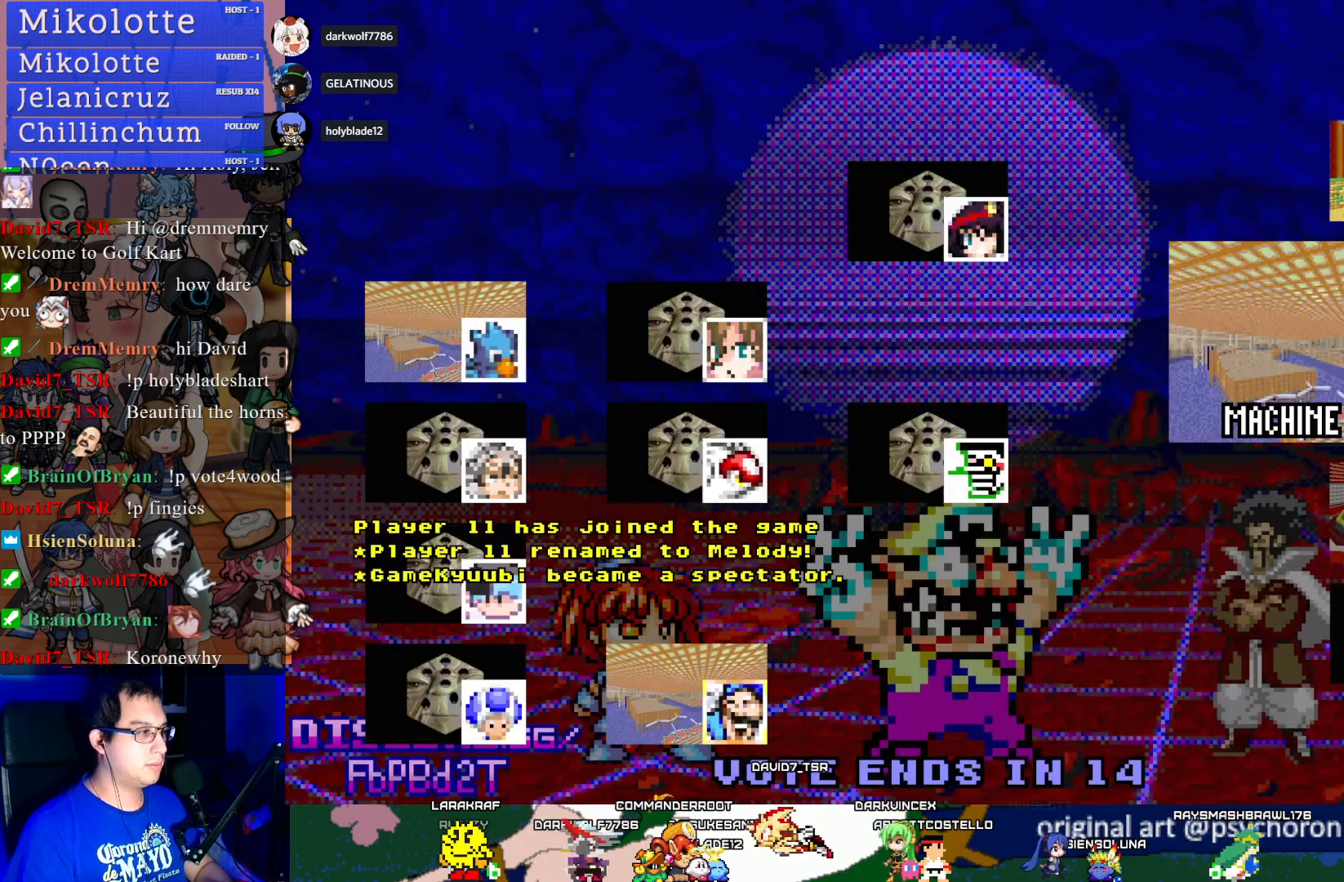
{"buttons": ["START"], "left_stick": "center", "right_stick": "center", "events": [[117, "START", "up"], [367, "START", "down"]]}
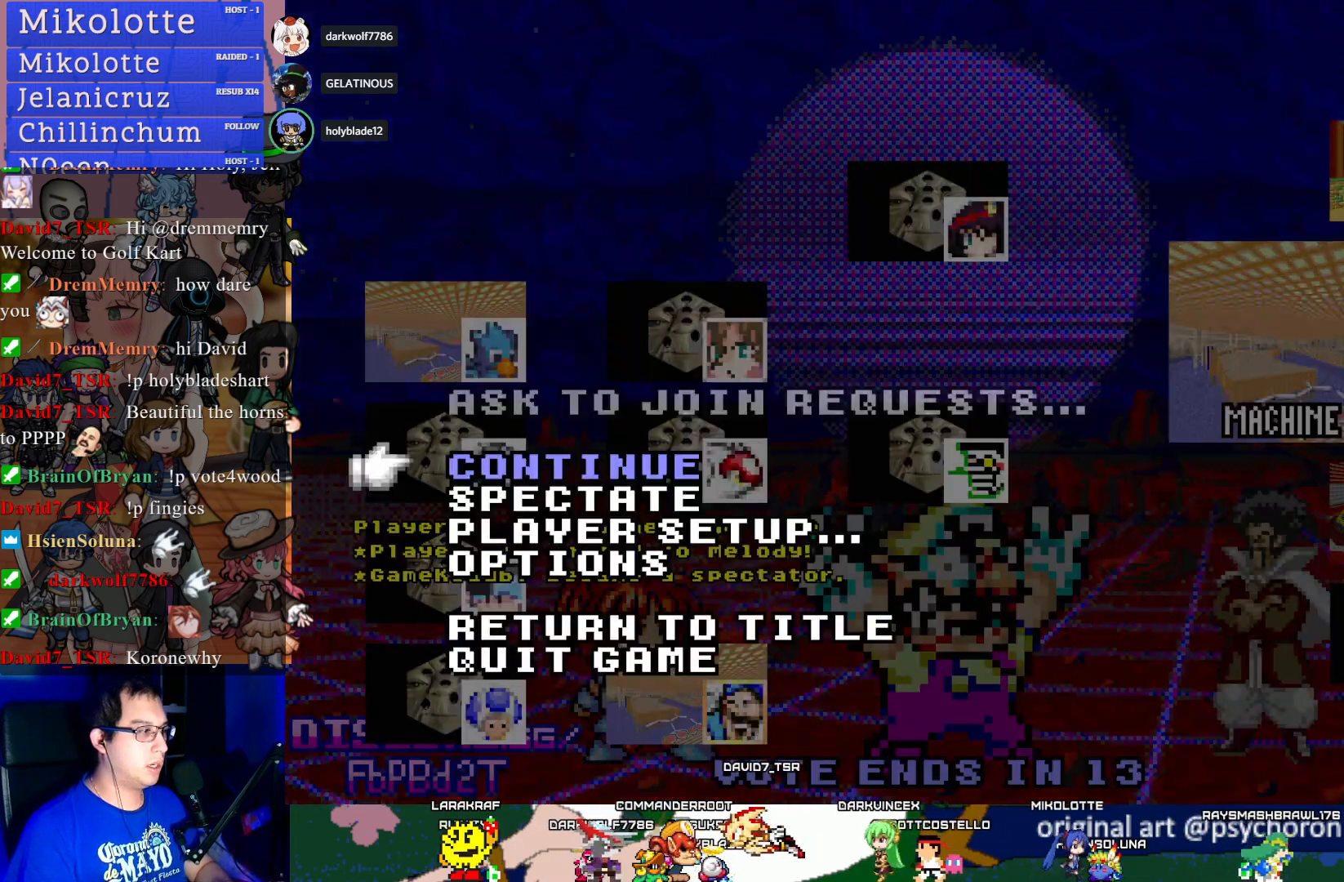
{"buttons": ["CROSS"], "left_stick": "center", "right_stick": "center", "events": [[33, "START", "up"], [67, "DPAD_DOWN", "down"], [167, "DPAD_DOWN", "up"], [483, "CROSS", "down"]]}
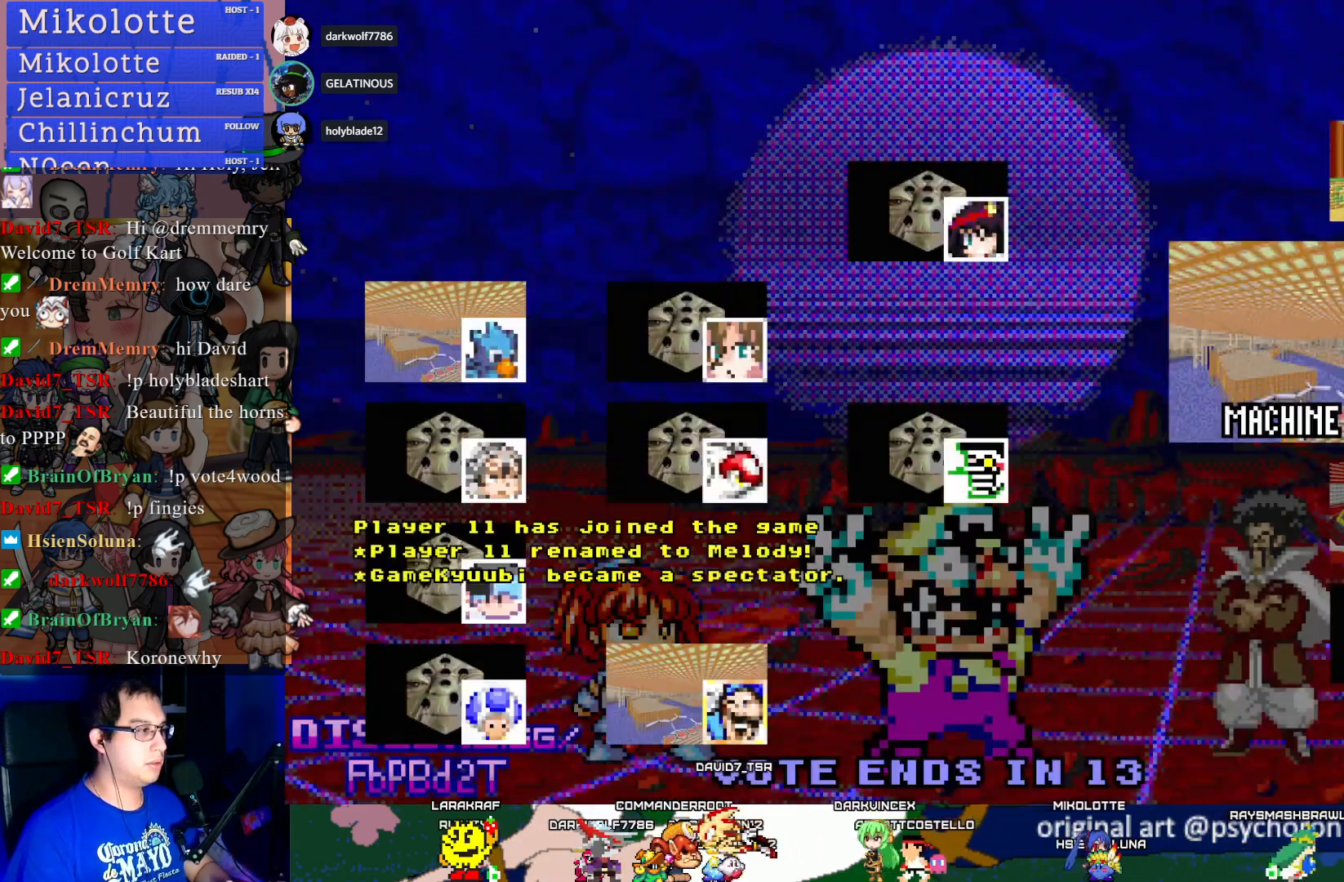
{"buttons": ["DPAD_DOWN"], "left_stick": "center", "right_stick": "center", "events": [[117, "CROSS", "up"], [283, "START", "down"], [450, "START", "up"], [500, "DPAD_DOWN", "down"]]}
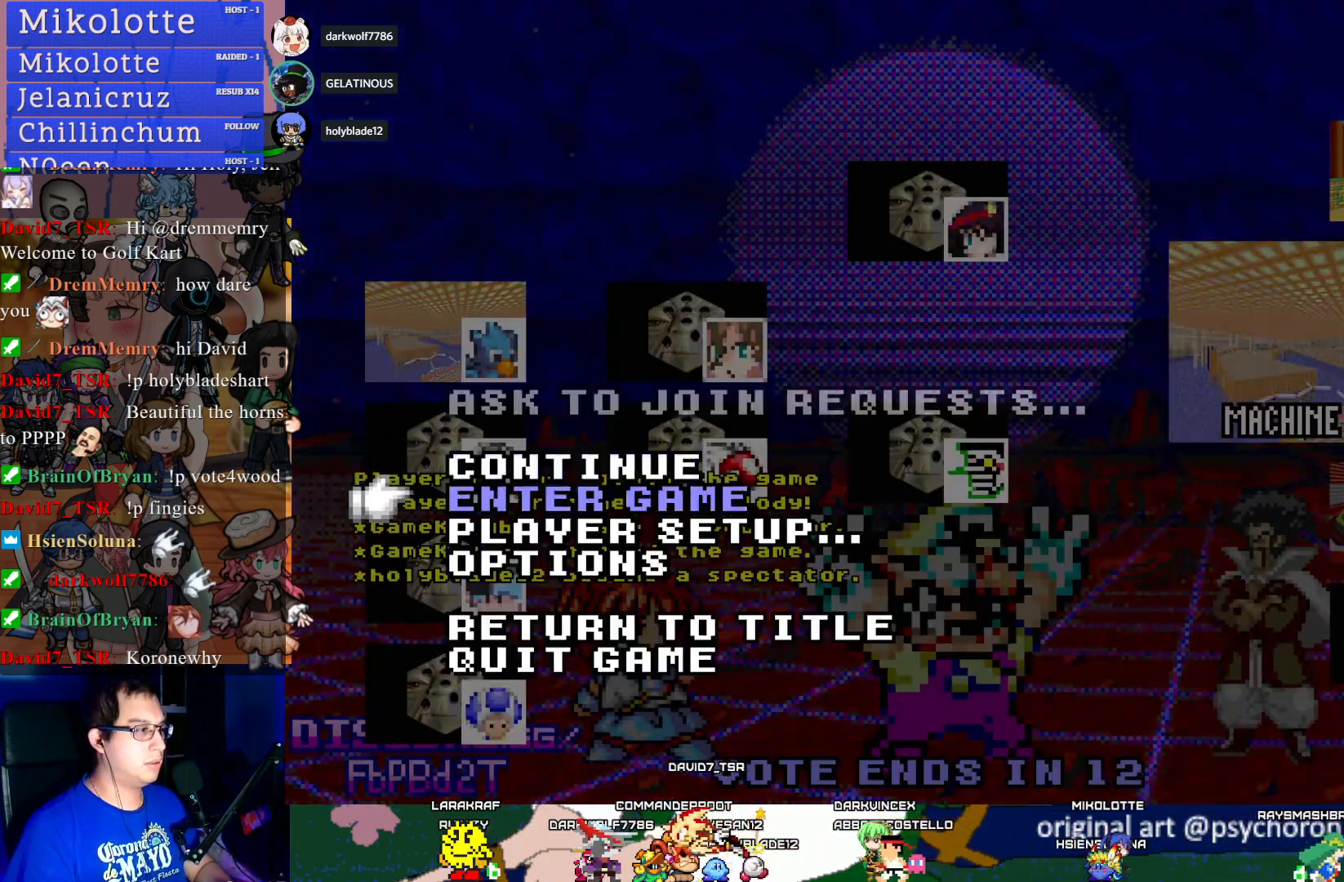
{"buttons": [], "left_stick": "up", "right_stick": "center", "events": [[83, "DPAD_DOWN", "up"], [167, "CROSS", "down"], [333, "CROSS", "up"], [483, "left_stick", "up"]]}
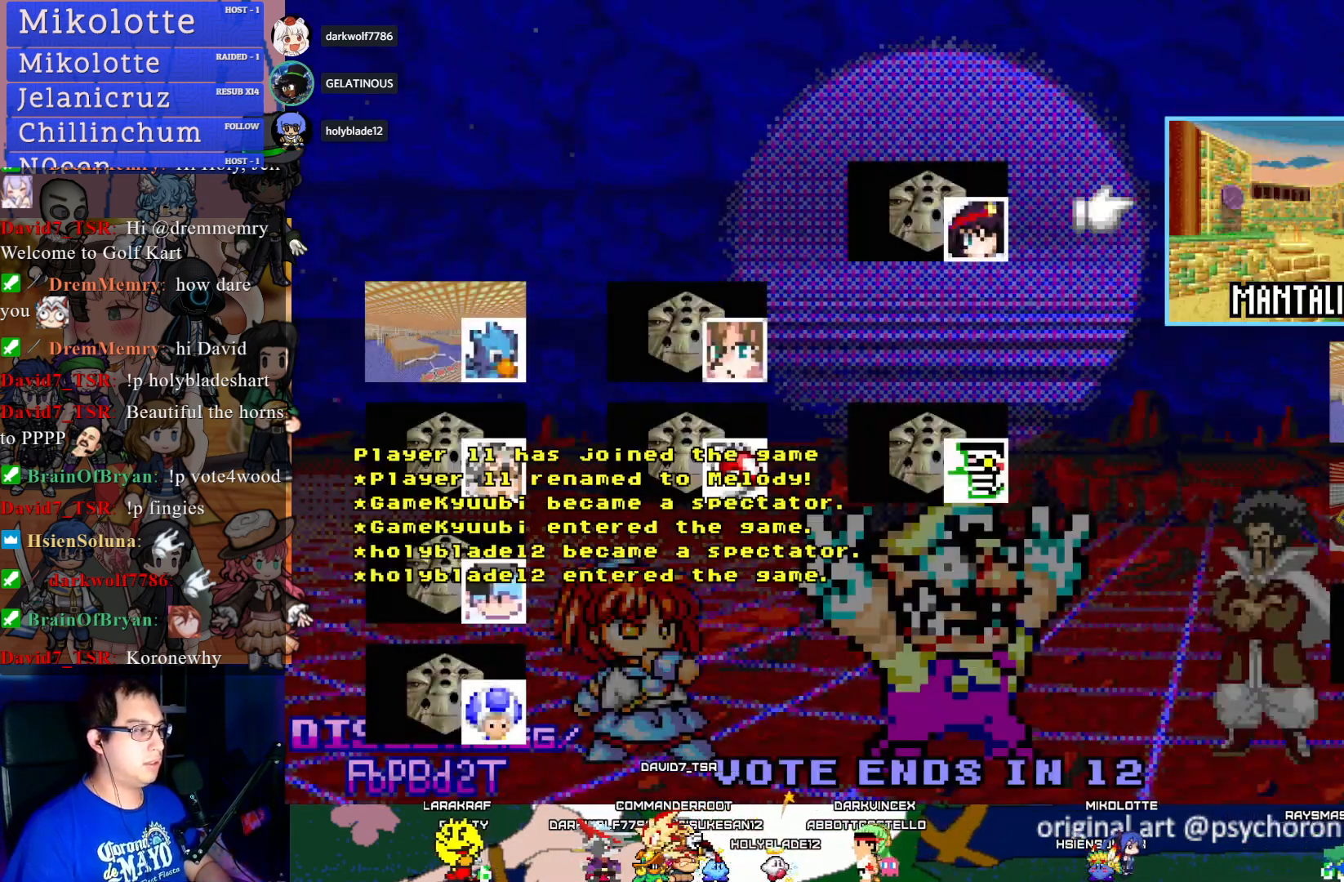
{"buttons": [], "left_stick": "center", "right_stick": "center", "events": [[200, "left_stick", "center"]]}
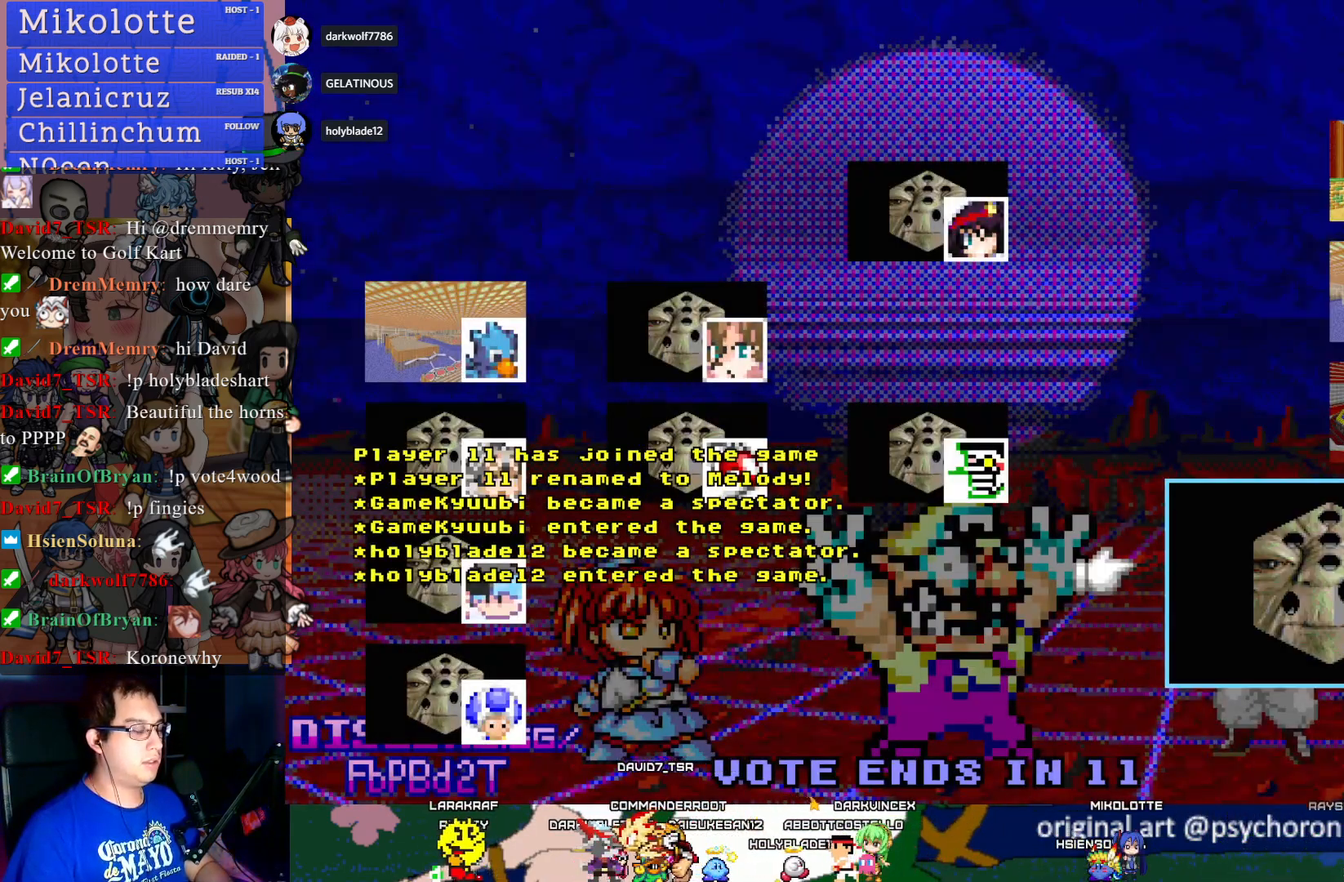
{"buttons": [], "left_stick": "center", "right_stick": "center", "events": []}
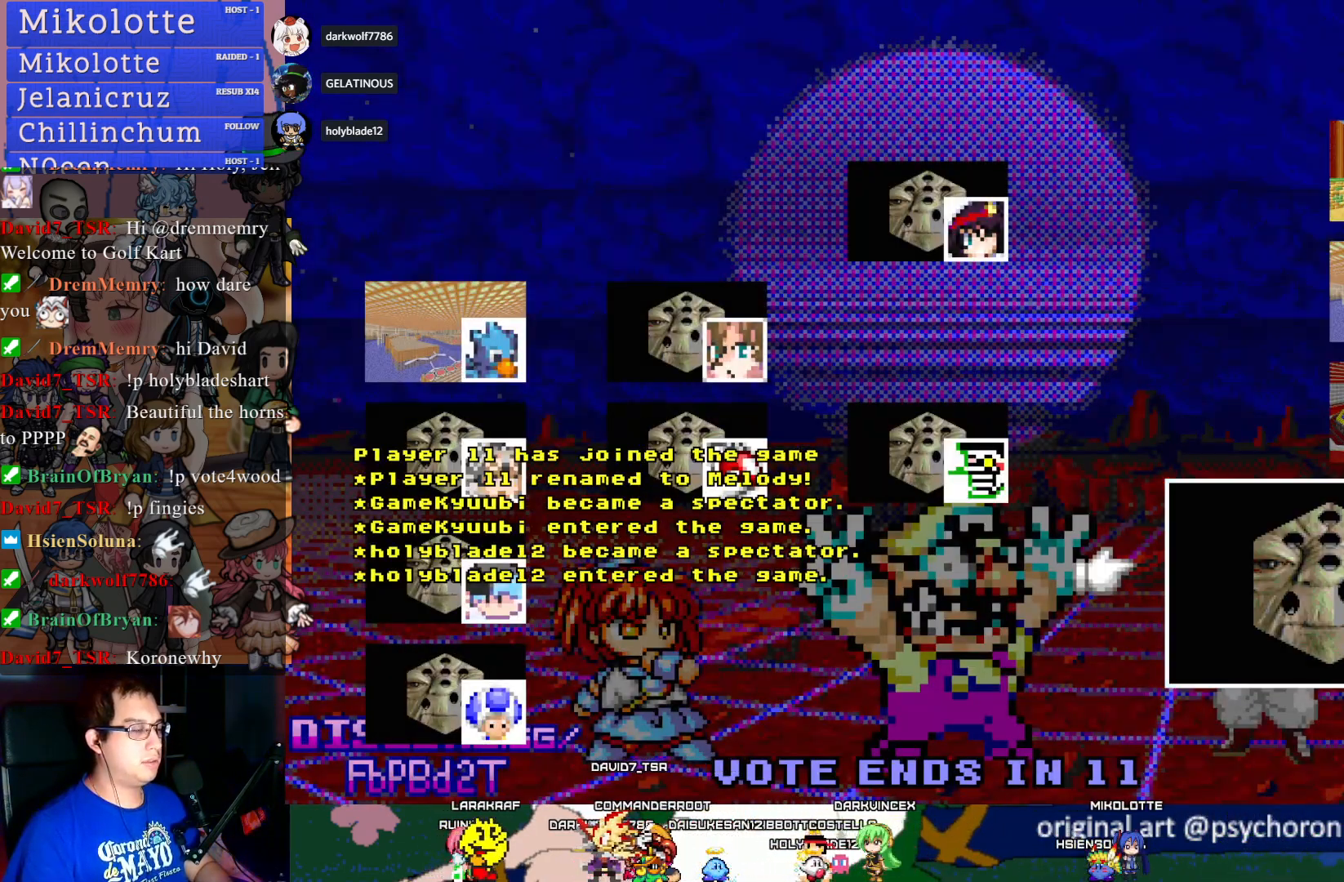
{"buttons": [], "left_stick": "center", "right_stick": "center", "events": []}
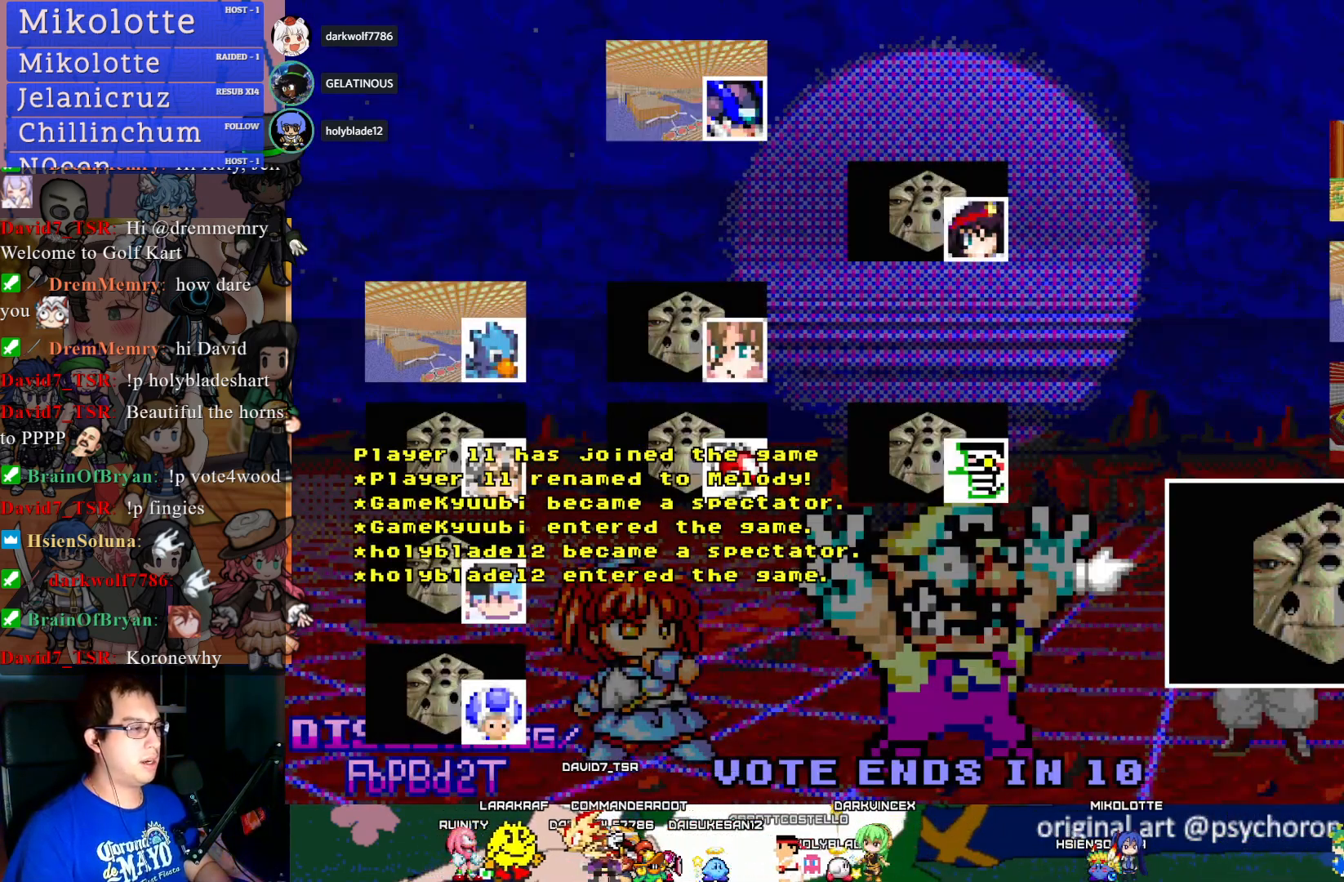
{"buttons": [], "left_stick": "center", "right_stick": "center", "events": []}
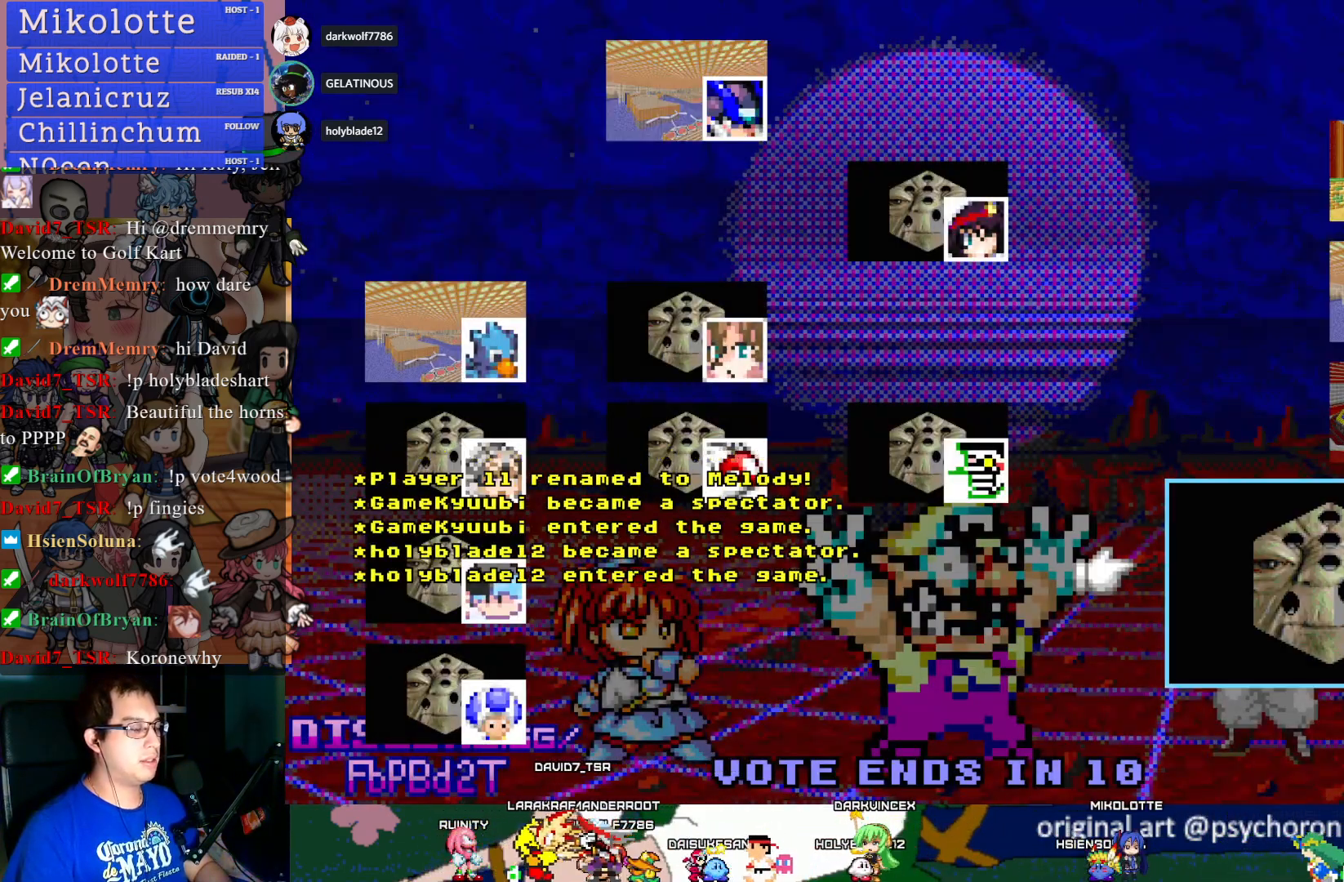
{"buttons": [], "left_stick": "center", "right_stick": "center", "events": []}
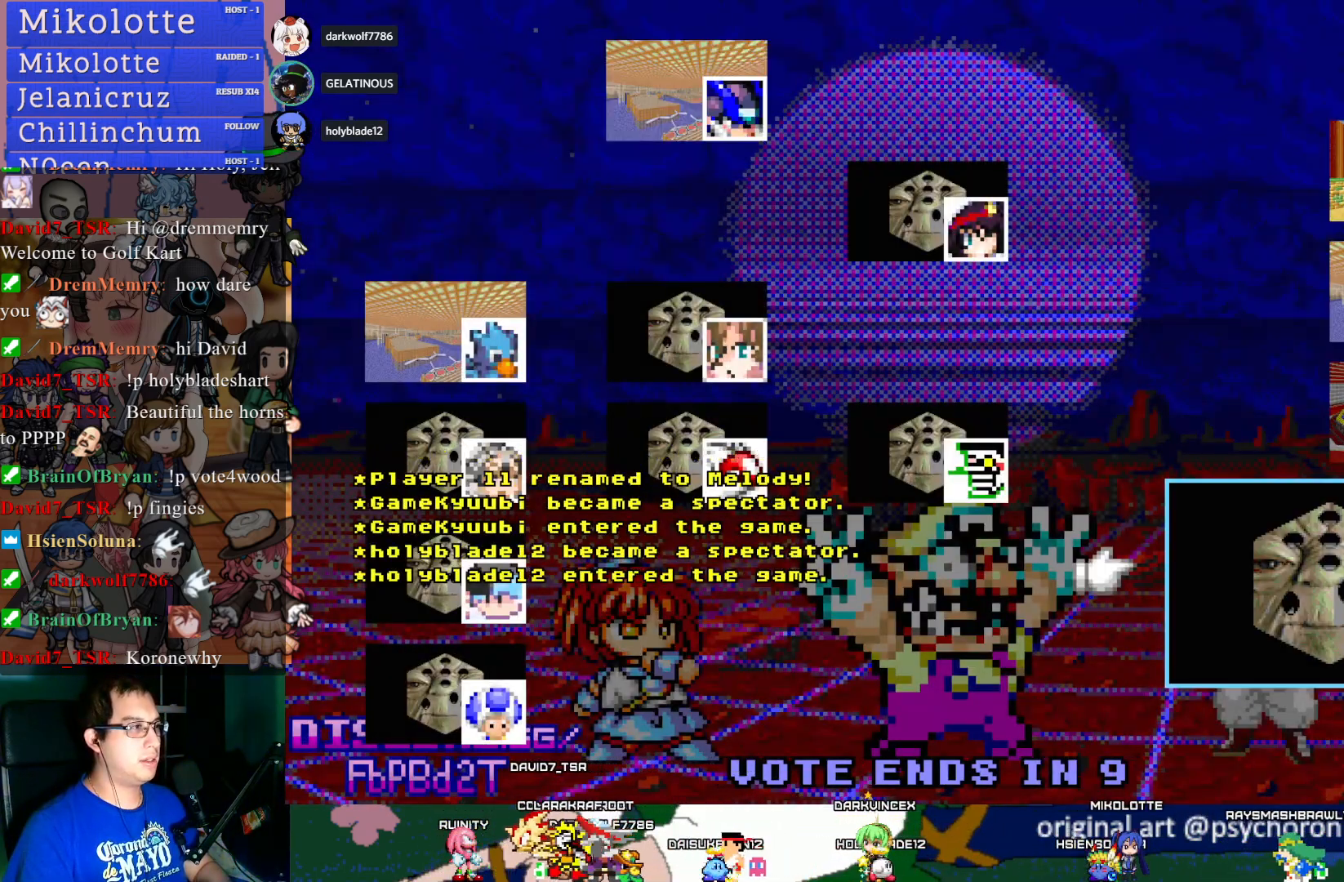
{"buttons": [], "left_stick": "center", "right_stick": "center", "events": []}
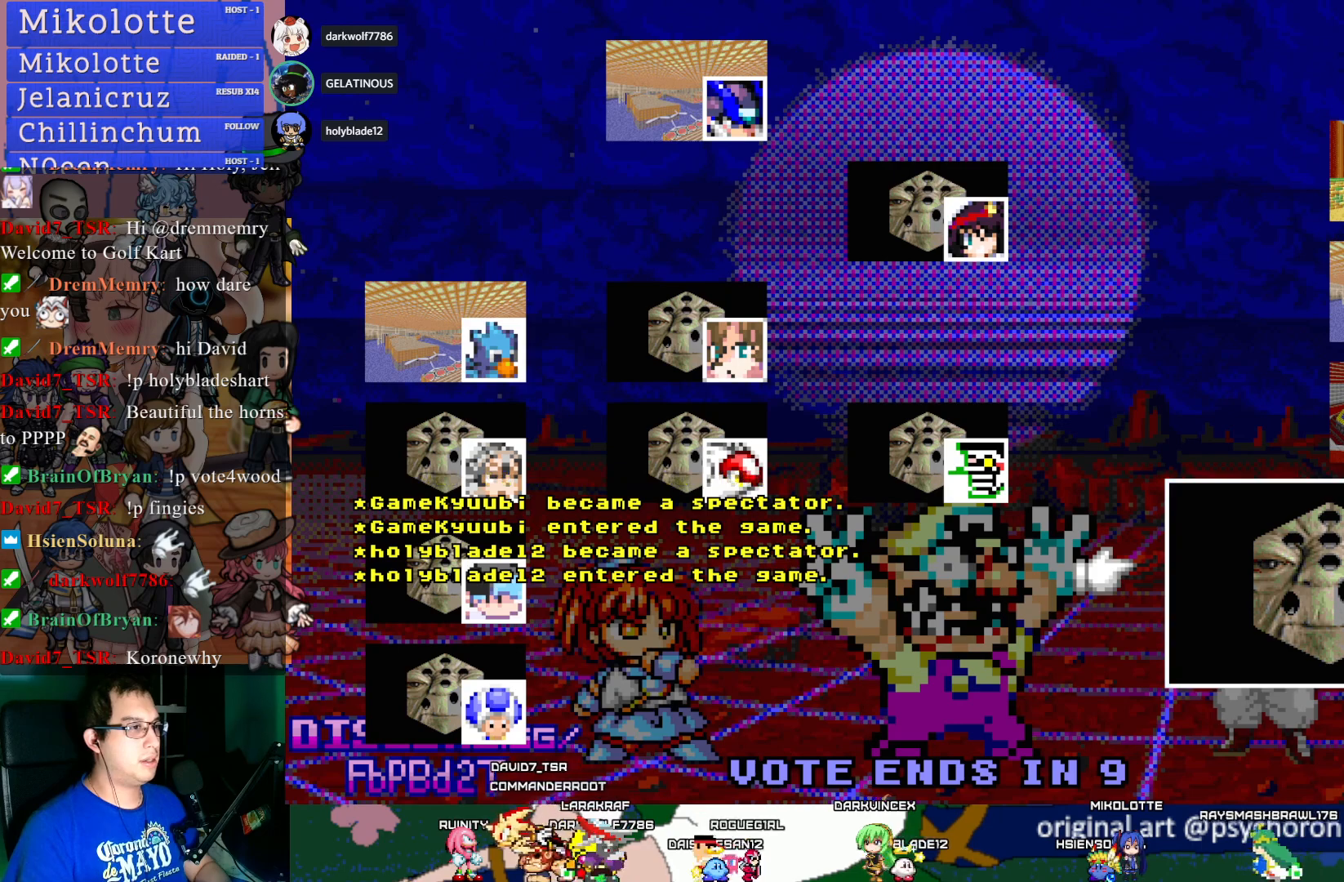
{"buttons": [], "left_stick": "center", "right_stick": "center", "events": [[133, "left_stick", "up-left"], [333, "left_stick", "center"]]}
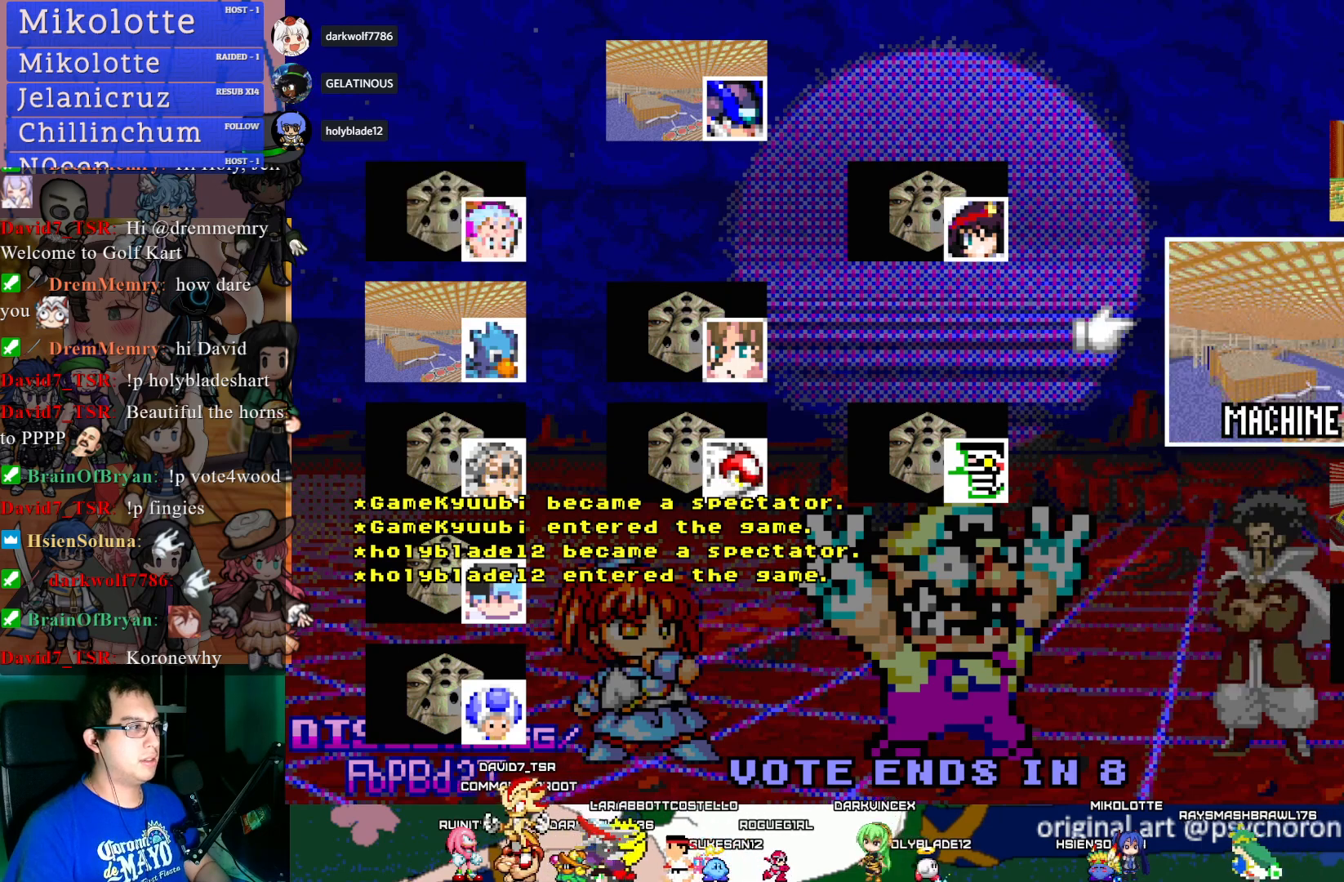
{"buttons": [], "left_stick": "center", "right_stick": "center", "events": []}
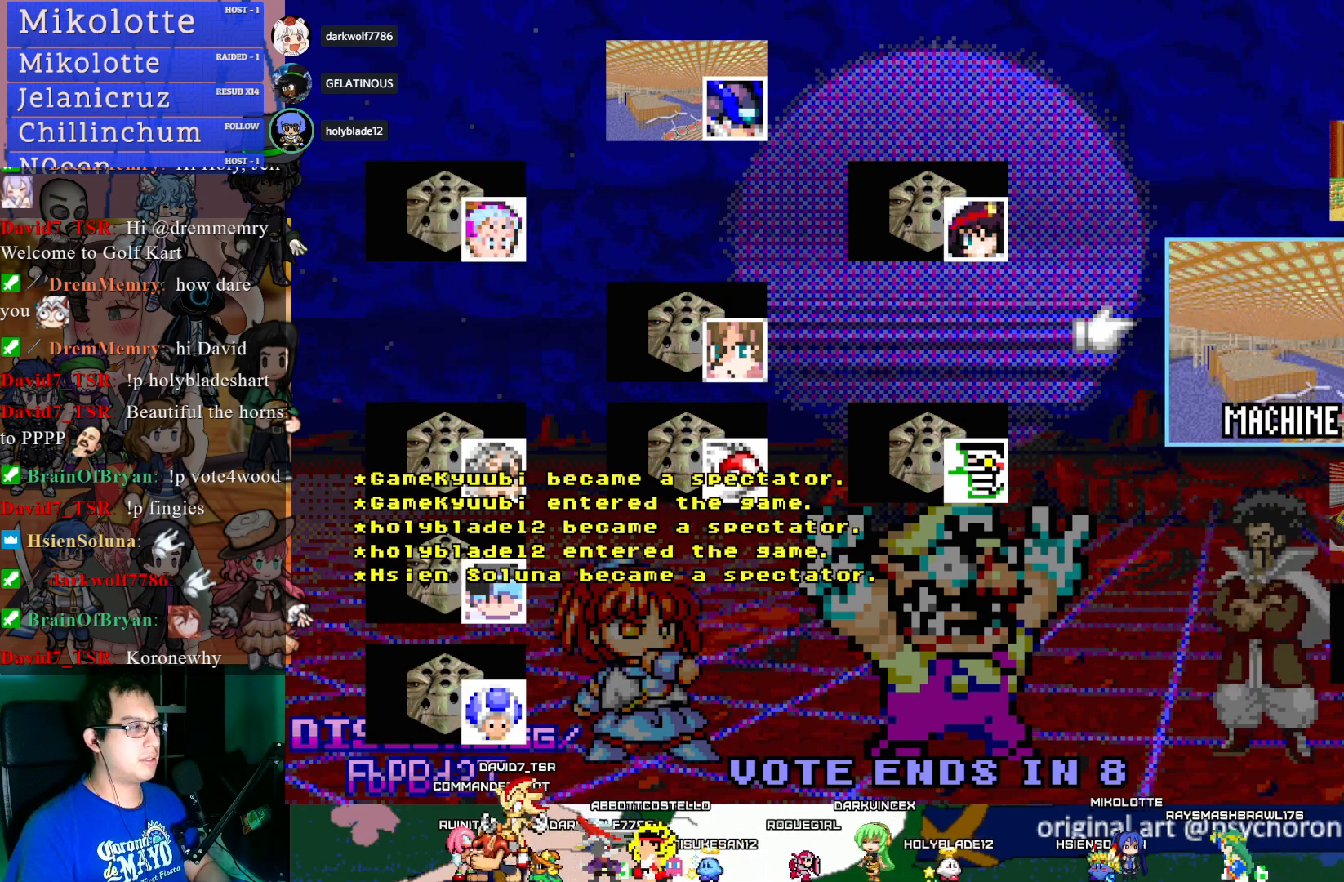
{"buttons": [], "left_stick": "center", "right_stick": "center", "events": []}
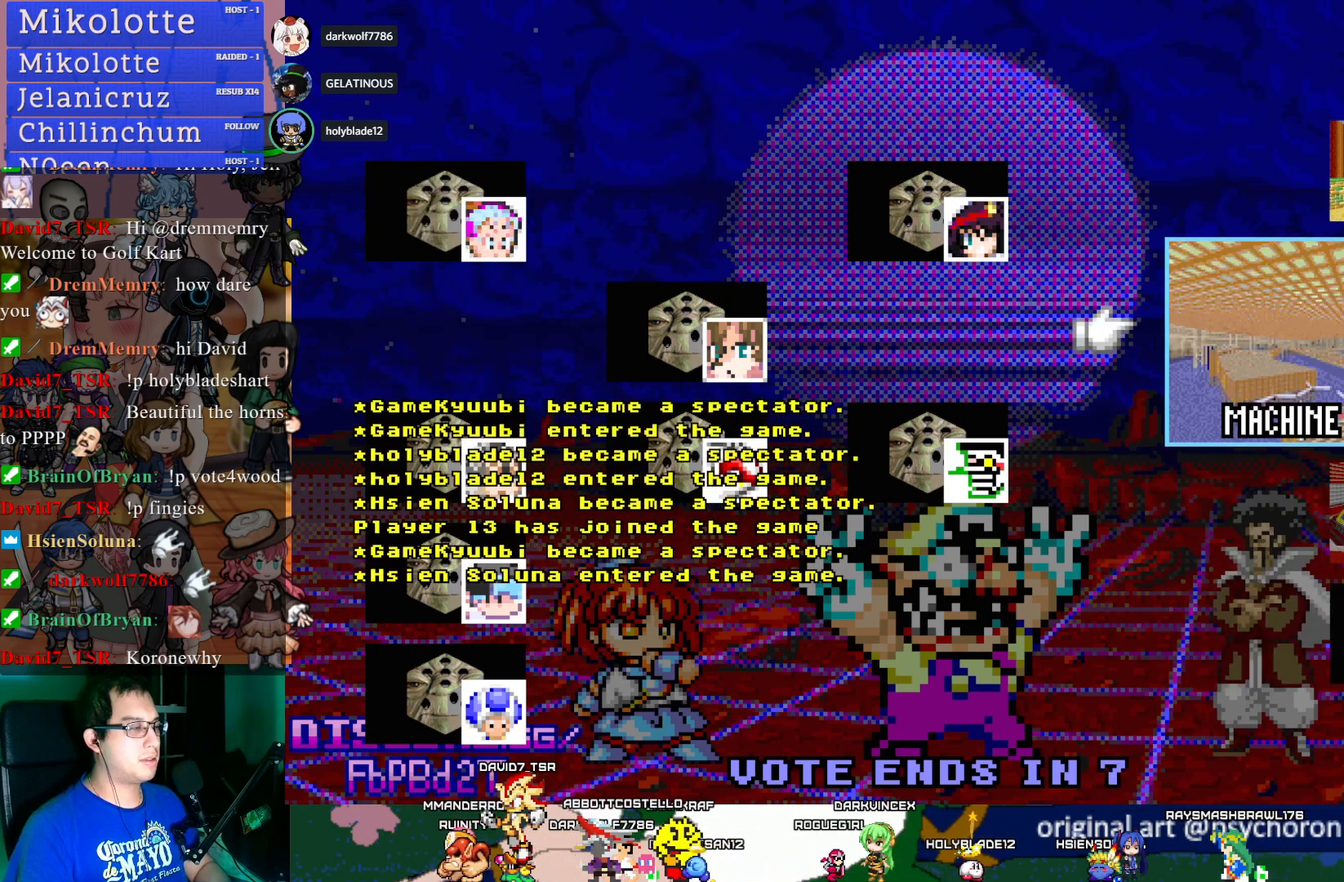
{"buttons": [], "left_stick": "center", "right_stick": "center", "events": []}
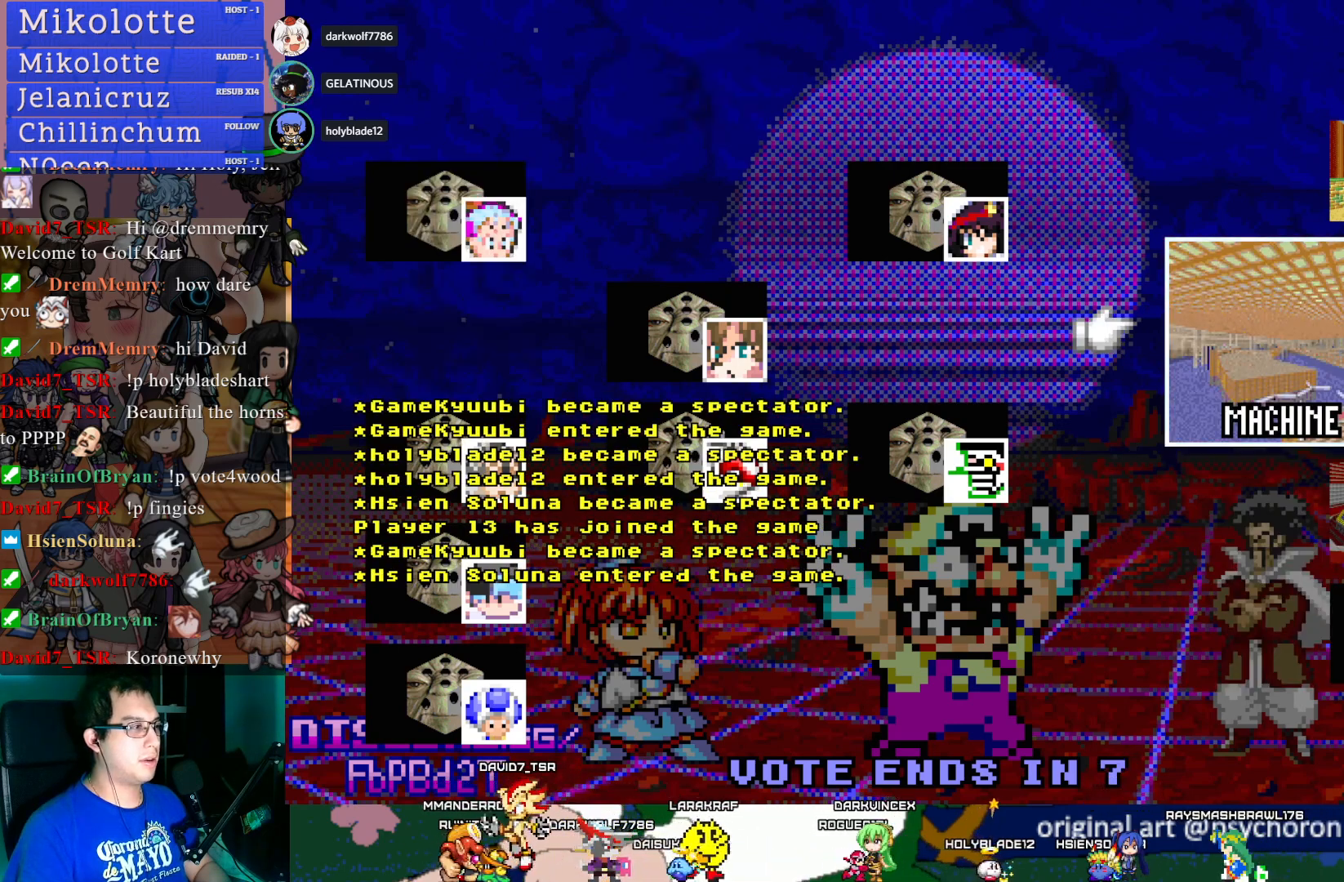
{"buttons": [], "left_stick": "down", "right_stick": "center", "events": [[350, "left_stick", "down"]]}
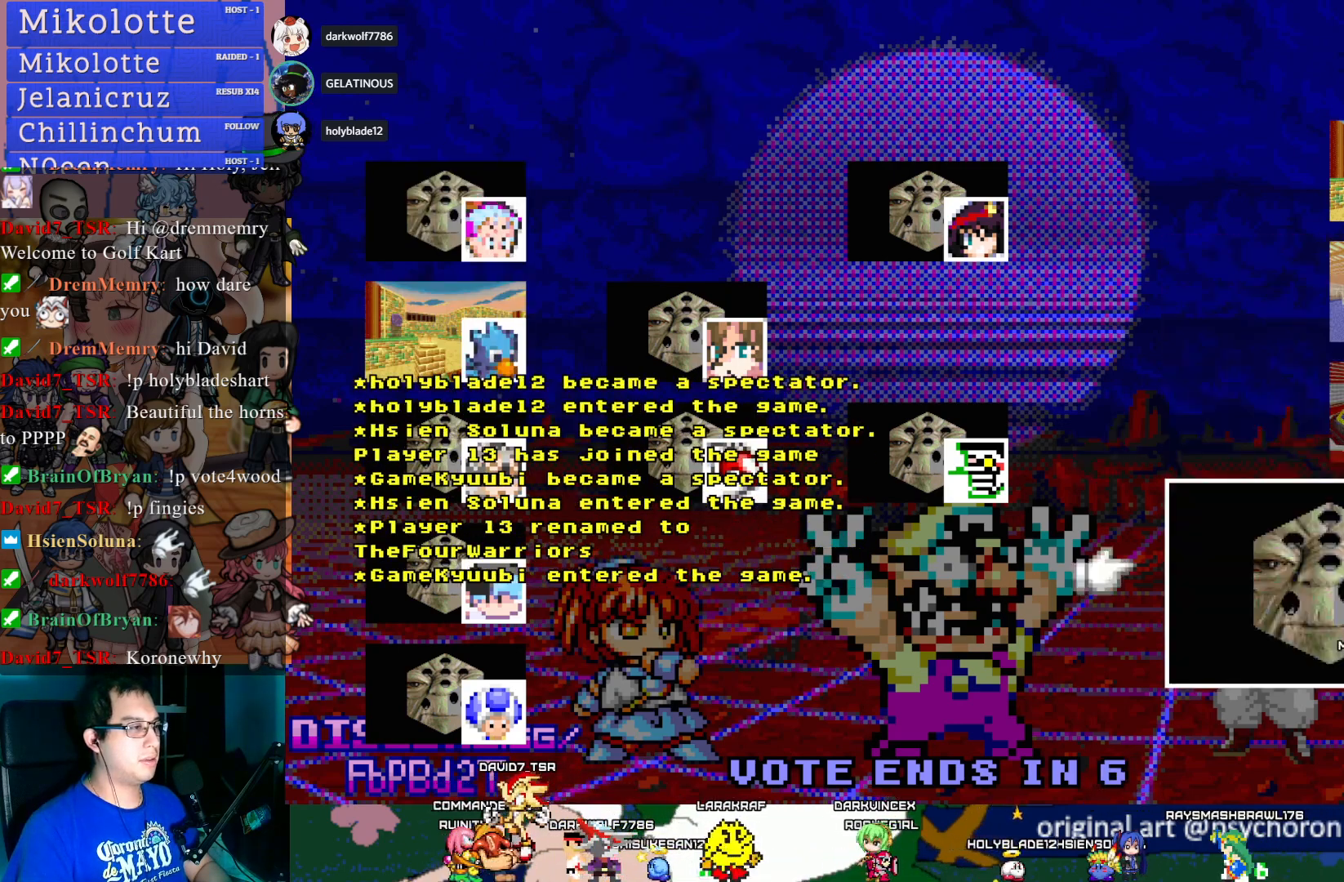
{"buttons": [], "left_stick": "center", "right_stick": "center", "events": [[50, "left_stick", "center"]]}
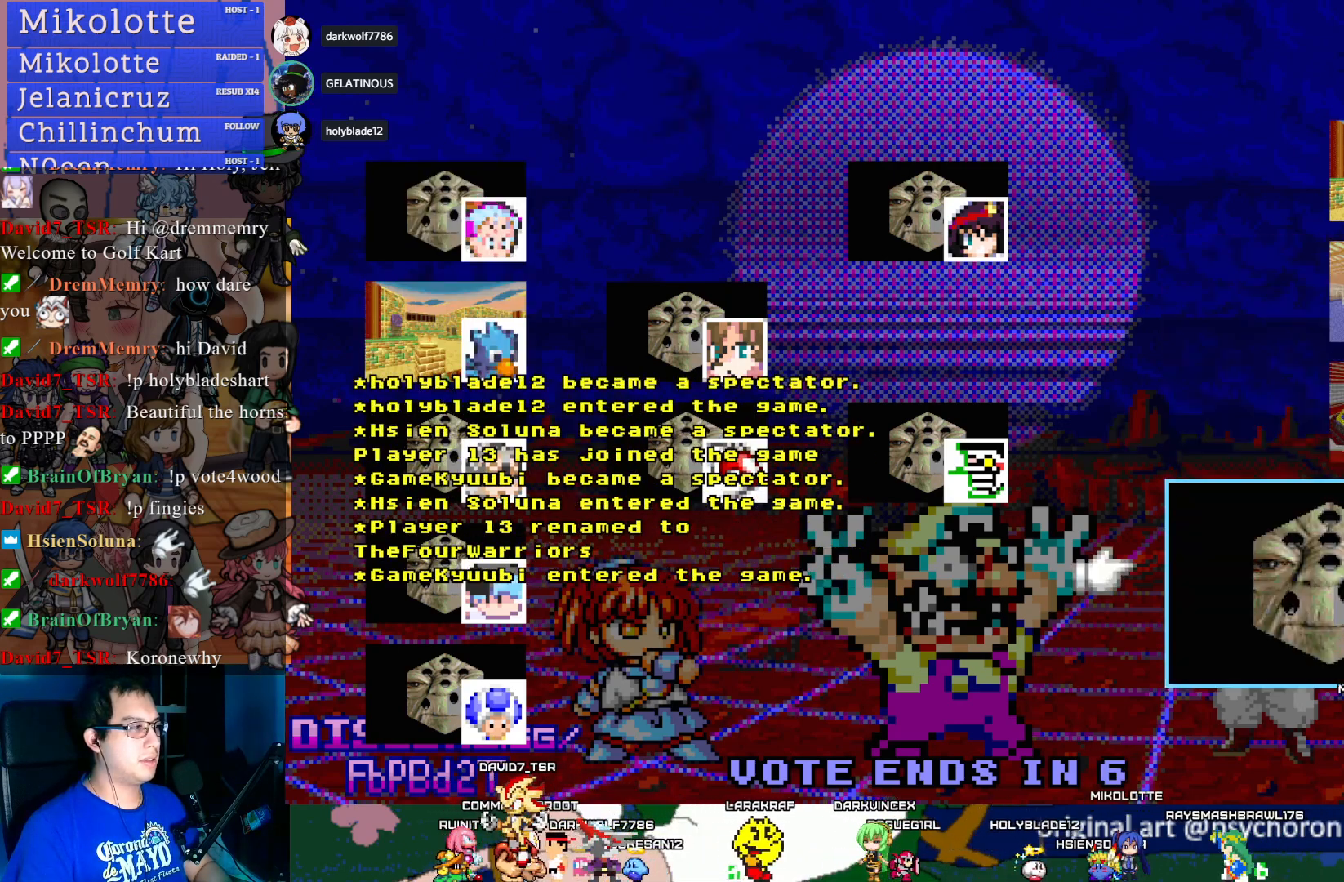
{"buttons": [], "left_stick": "center", "right_stick": "center", "events": []}
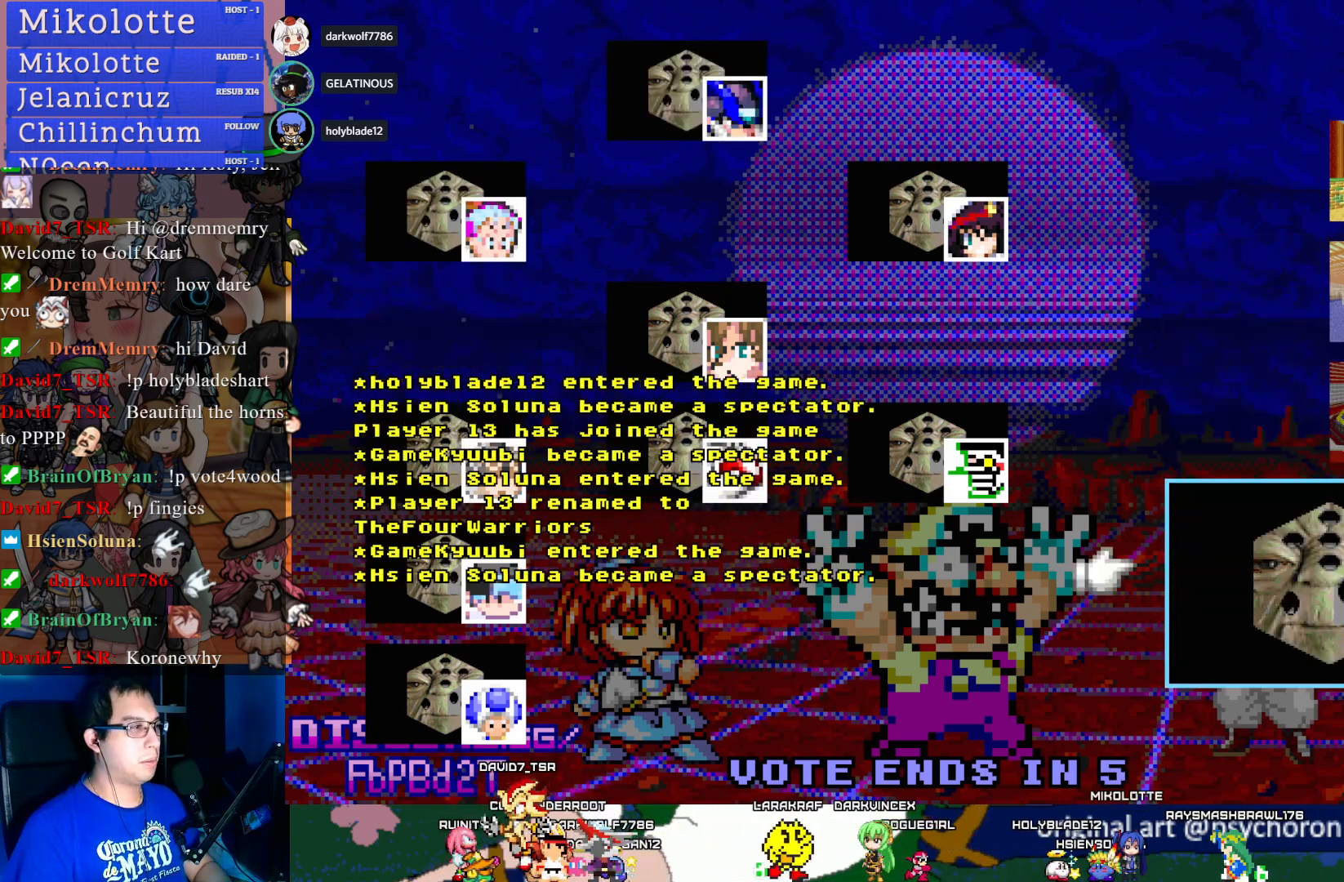
{"buttons": ["CROSS"], "left_stick": "center", "right_stick": "center", "events": [[383, "CROSS", "down"]]}
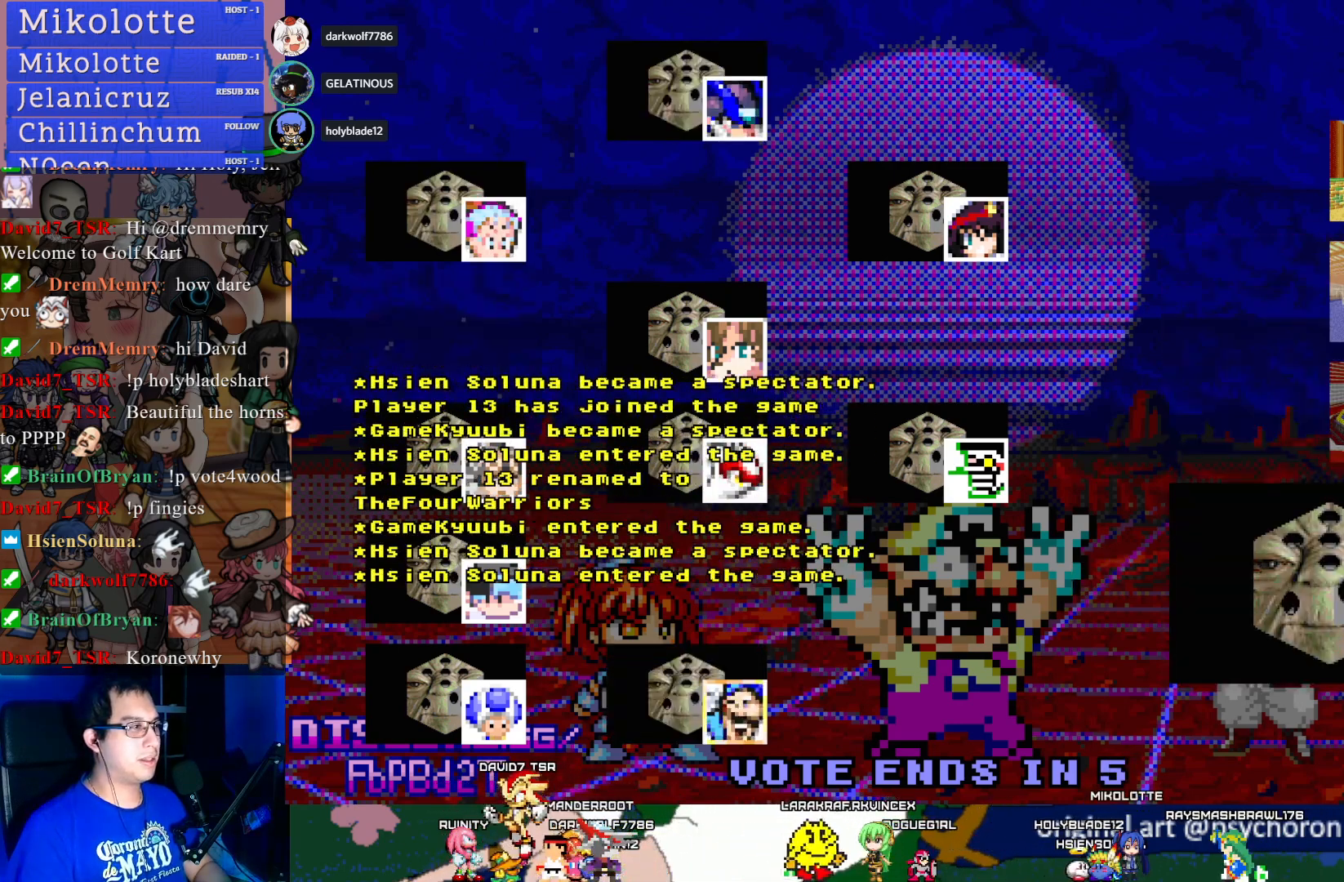
{"buttons": [], "left_stick": "center", "right_stick": "center", "events": [[17, "CROSS", "up"]]}